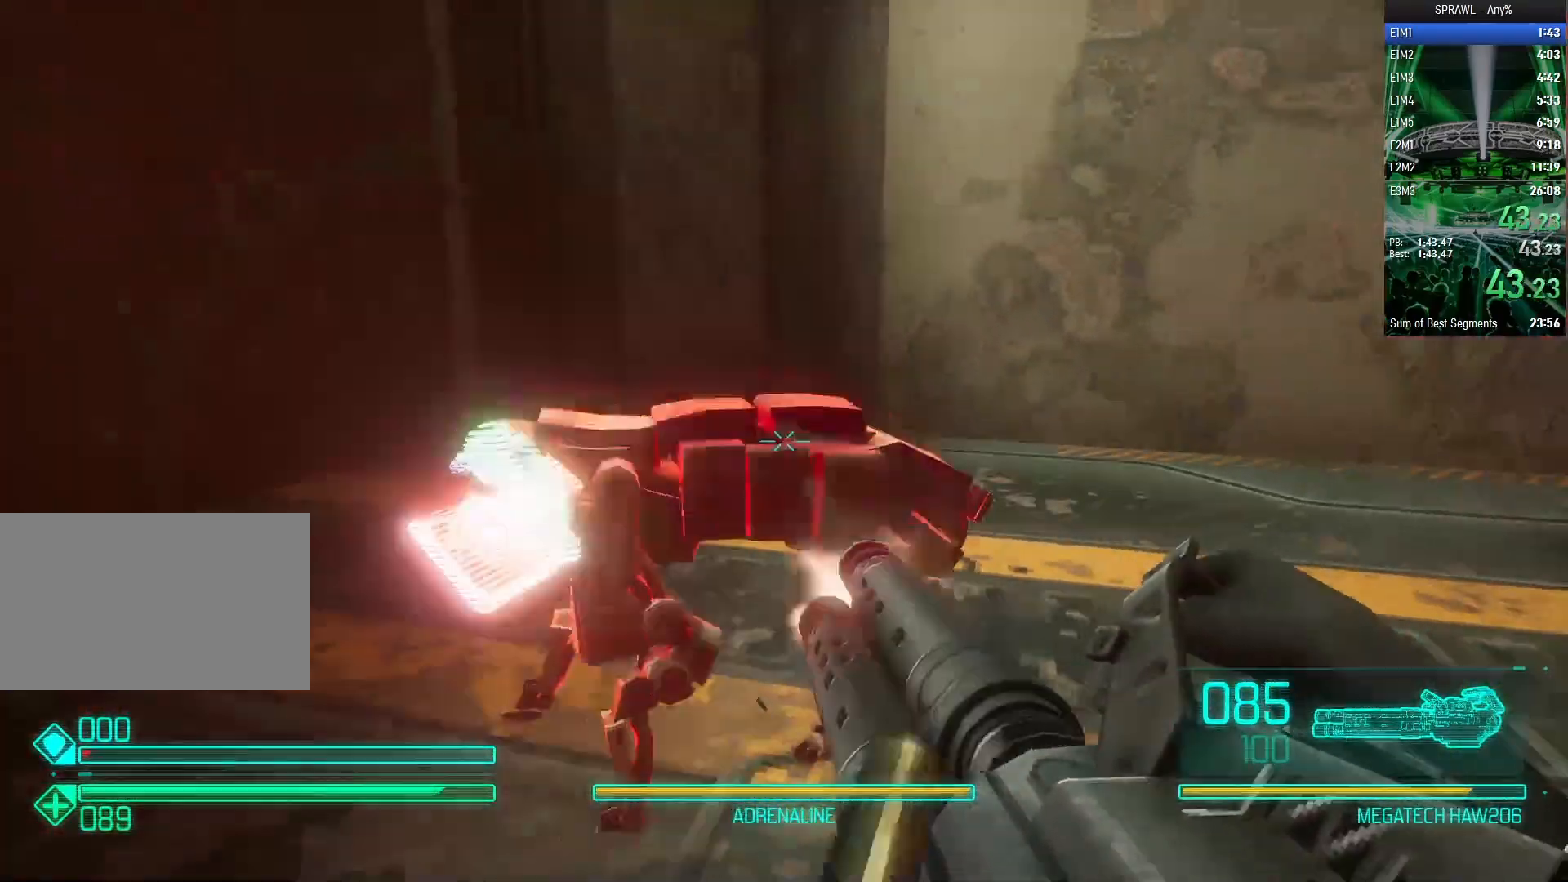
Gameplay with keyboard and mouse; each line is a JSON object with the keys and mouse buttons held at the frame after it. "events" lists presses ("down") and releases ("up") of "1", "2", "3", "4", "5", "a", "alt", "c", "caps_lock", "ctrl", "d", "e", "f", "g", "q", "r", "s", "shift", "space", "t", "tab", "v", "w", "x", "z", "mouse_left", "mouse_wheel" and "mouse_right" between this image and that frame as [ms after this image, input, new state], when the widget could be followed in between. "mouse_left", "mouse_wheel", "mouse_right" = the "left", "wheel", "right" buttons of the "mouse" list. No other keys are recorded. "wheel" means that the mouse wheel is clicked or scrolled. Not read: mouse_move.
{"keys": ["d", "w"], "mouse": [], "events": [[117, "s", "up"], [250, "mouse_left", "up"], [300, "a", "up"], [300, "w", "down"], [350, "d", "down"]]}
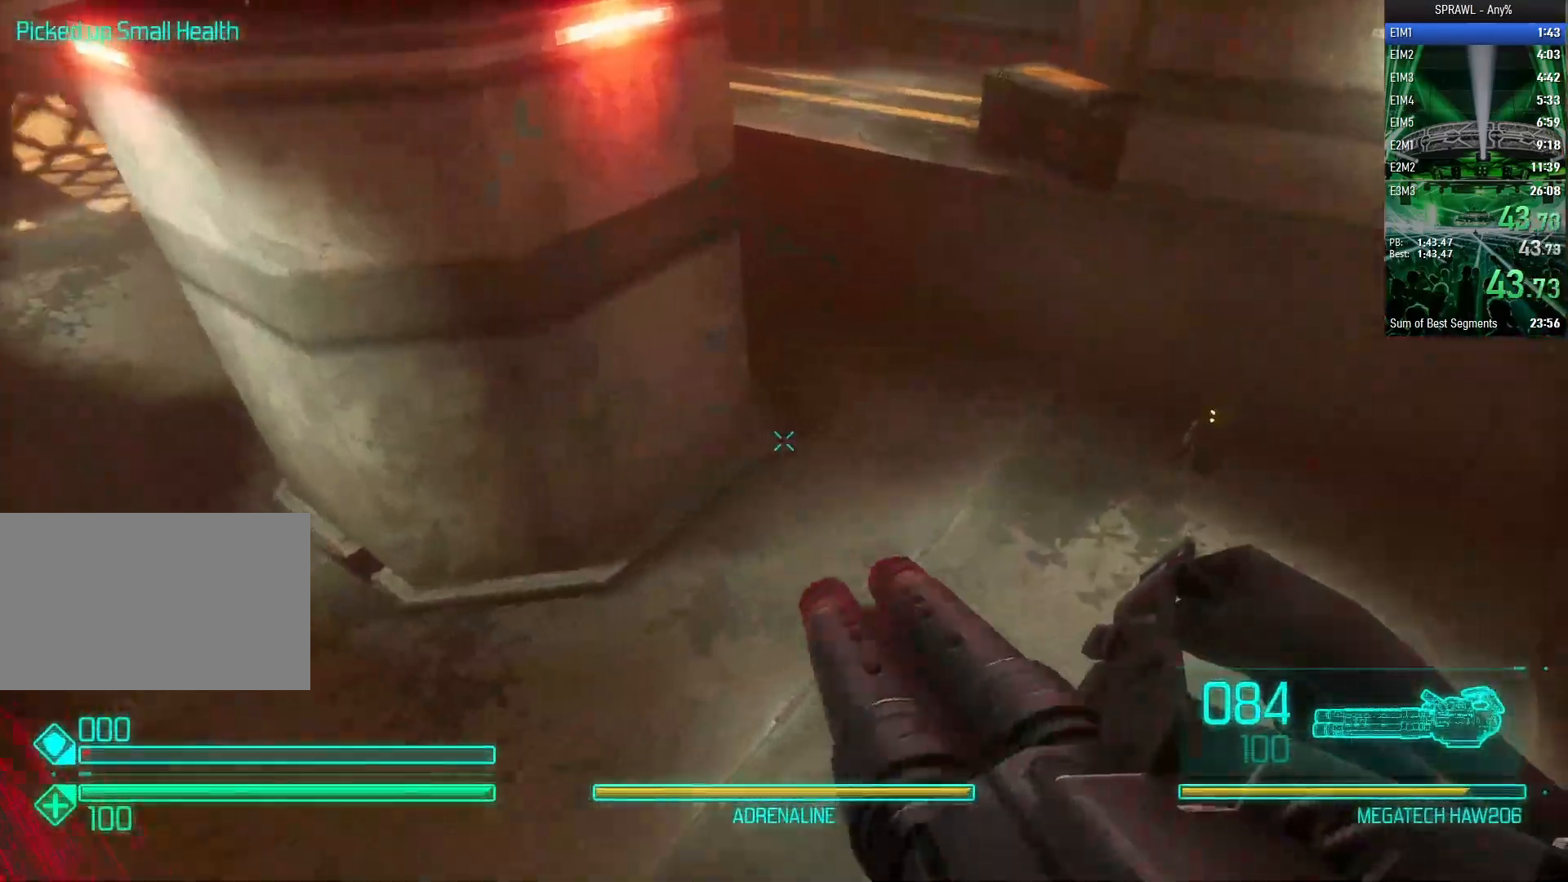
{"keys": ["a"], "mouse": ["left"], "events": [[83, "mouse_left", "down"], [183, "w", "up"], [217, "a", "down"], [217, "d", "up"]]}
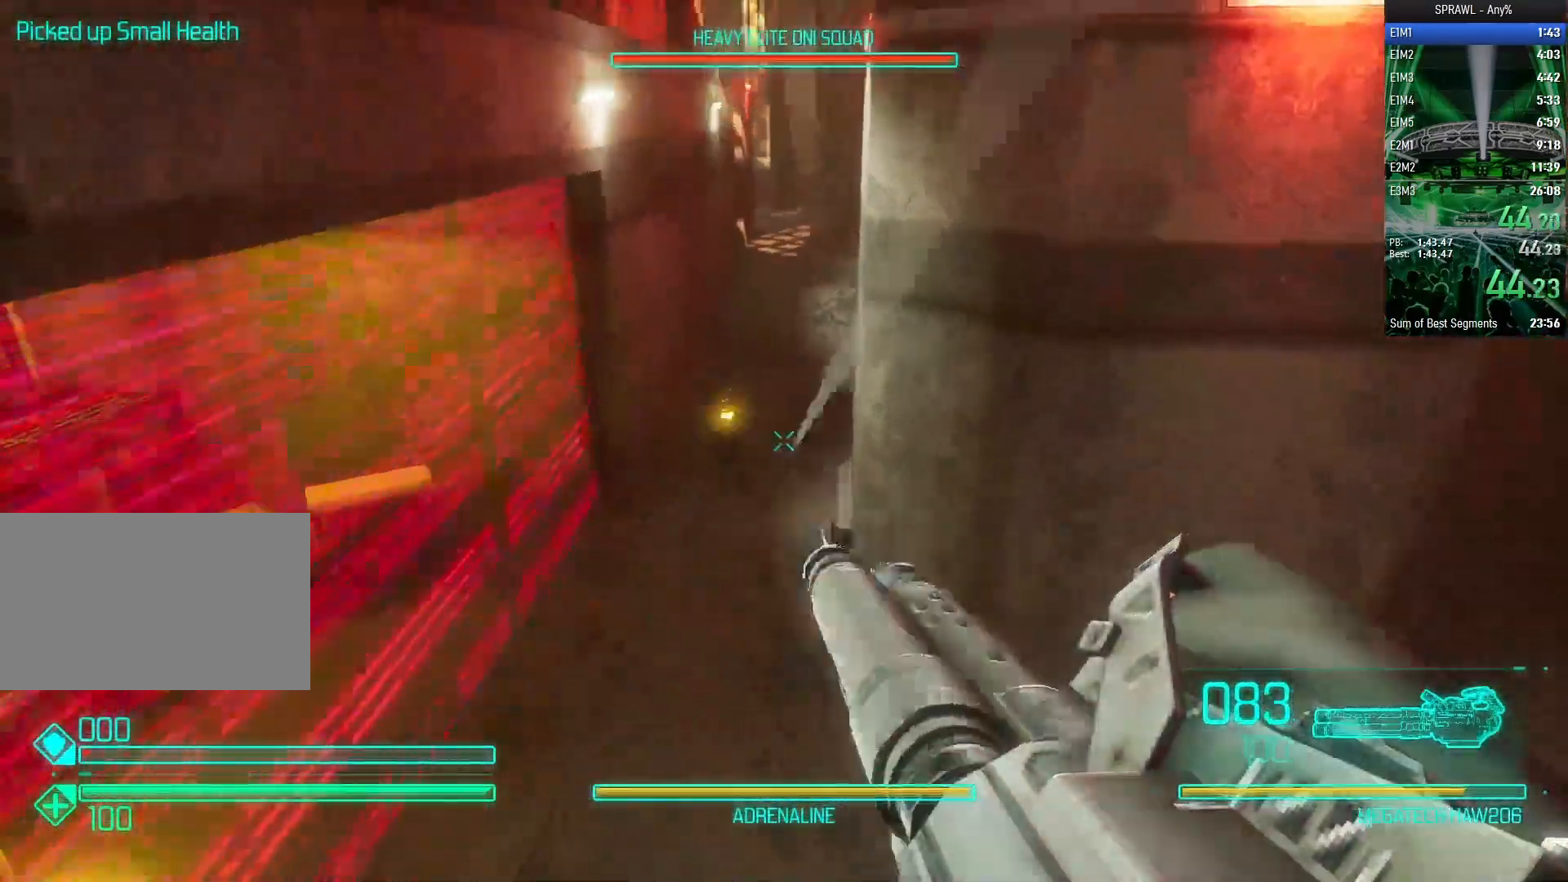
{"keys": [], "mouse": ["left"], "events": [[17, "w", "down"], [333, "a", "up"], [467, "w", "up"]]}
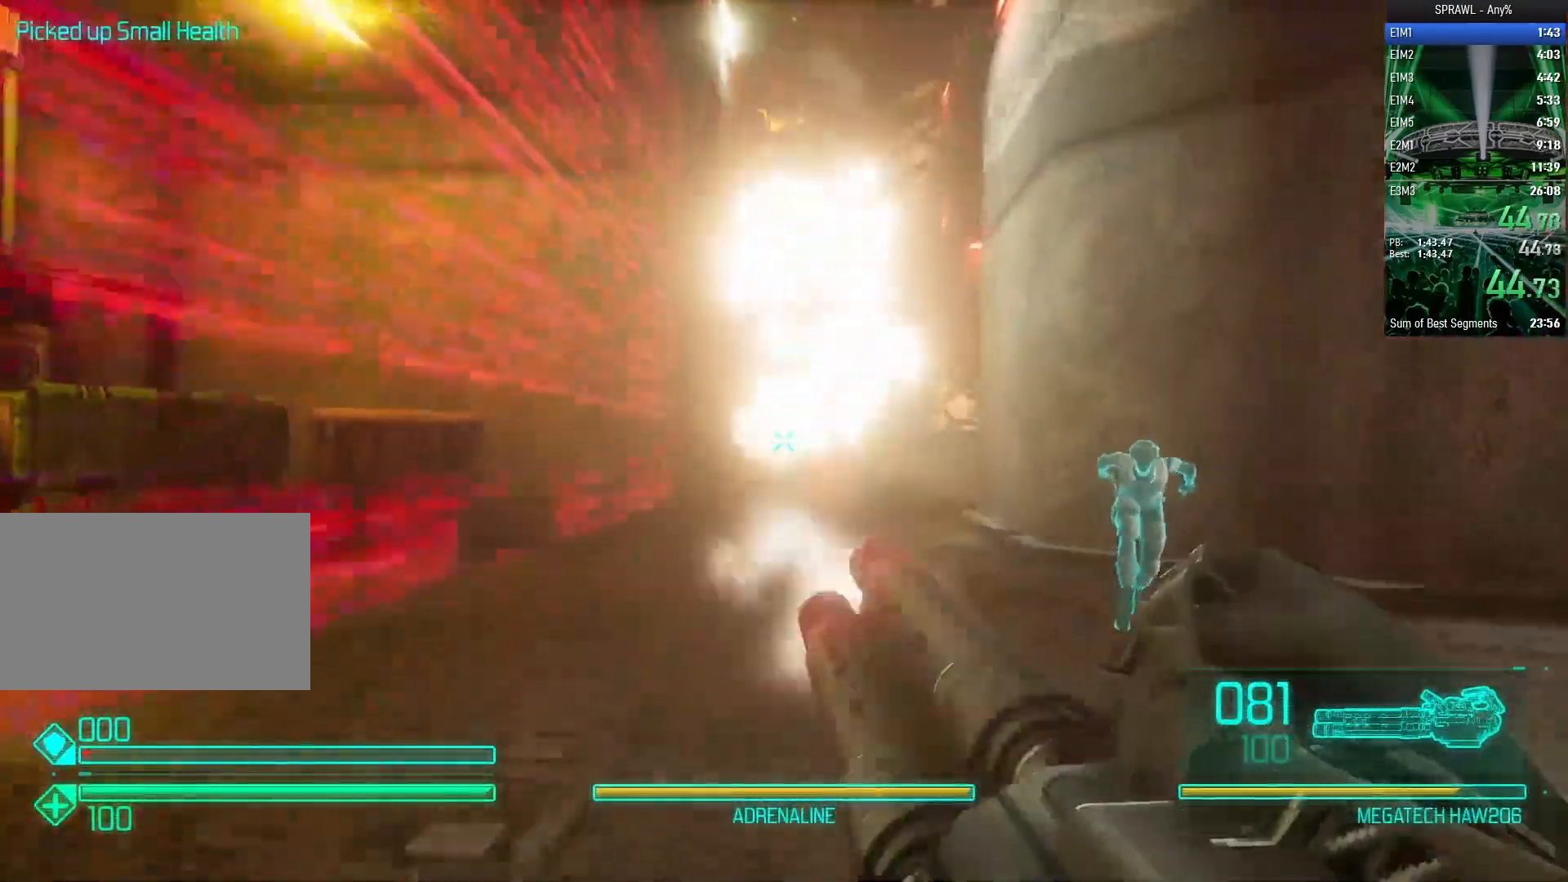
{"keys": ["s"], "mouse": ["left"], "events": [[17, "d", "down"], [117, "s", "down"], [167, "mouse_left", "up"], [250, "mouse_left", "down"], [350, "d", "up"]]}
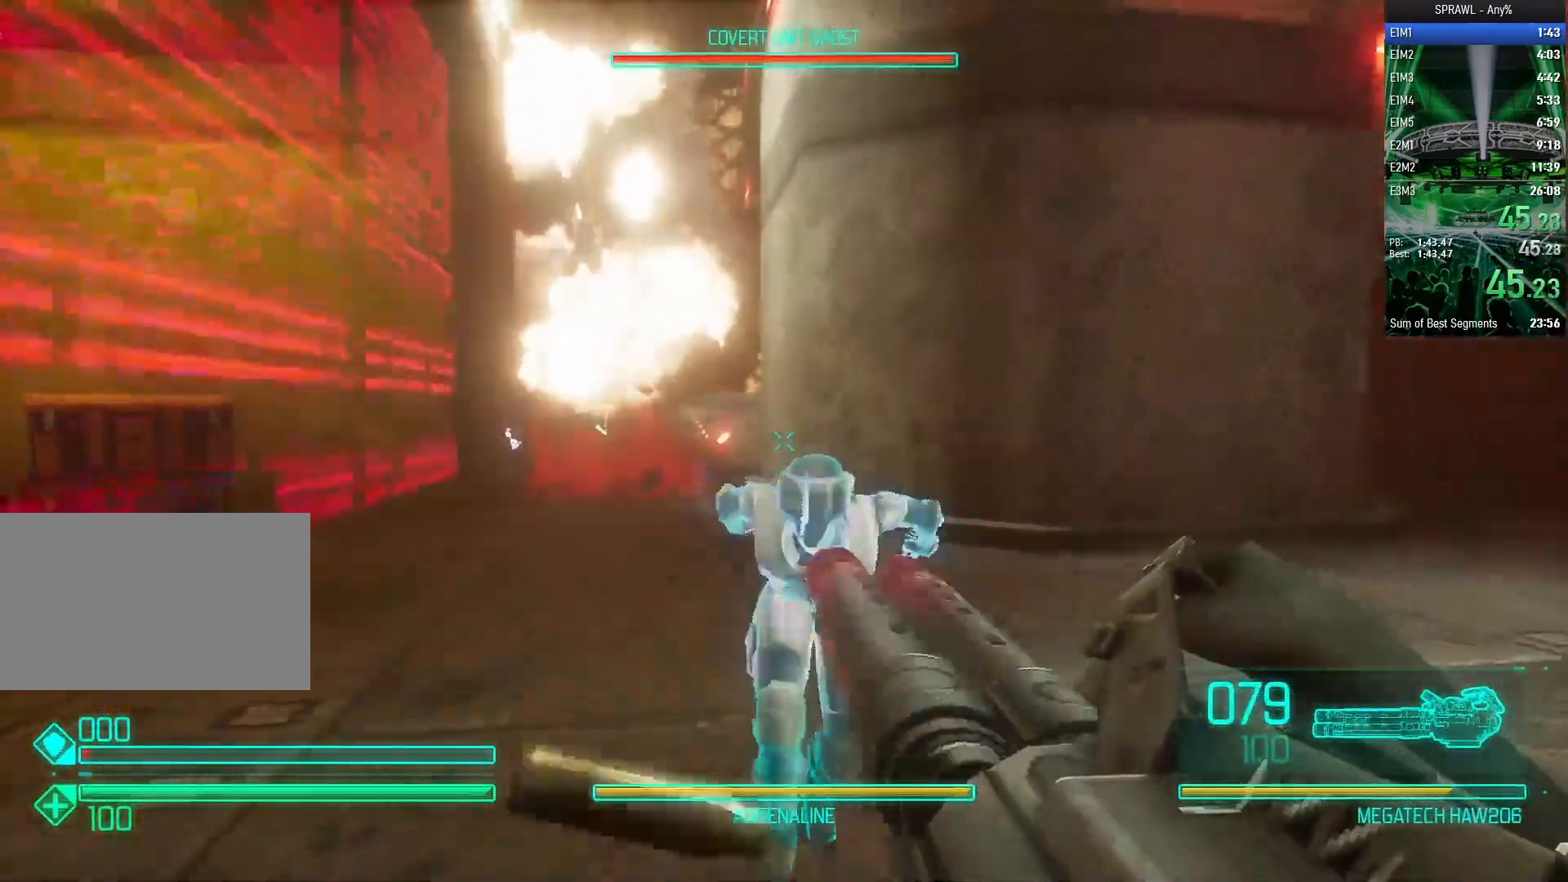
{"keys": ["w"], "mouse": [], "events": [[367, "s", "up"], [417, "mouse_left", "up"], [500, "w", "down"]]}
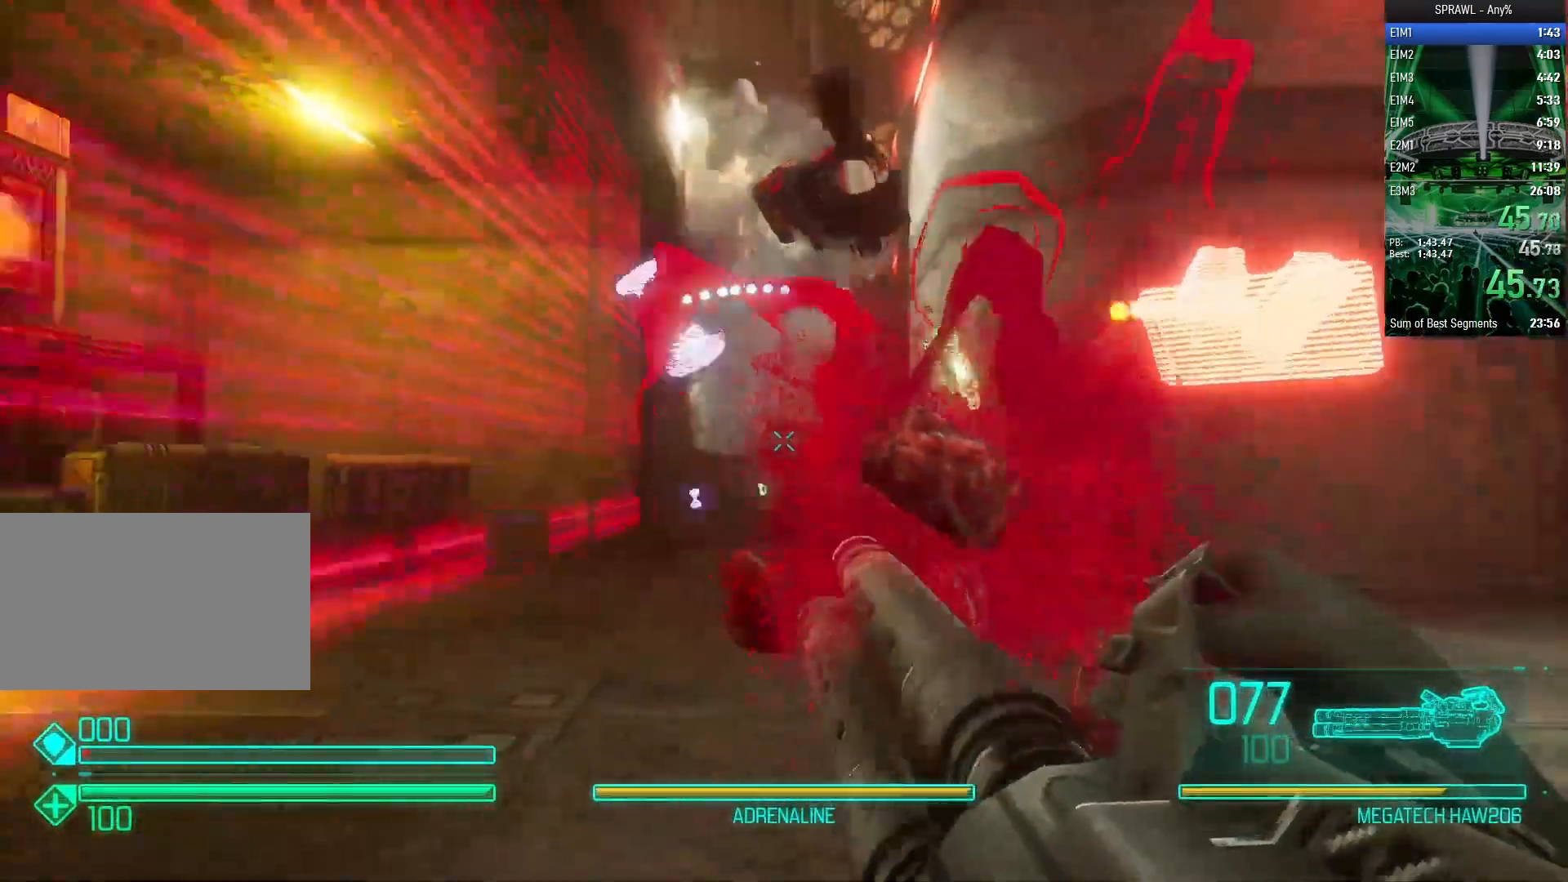
{"keys": ["w"], "mouse": ["left"], "events": [[150, "mouse_left", "down"]]}
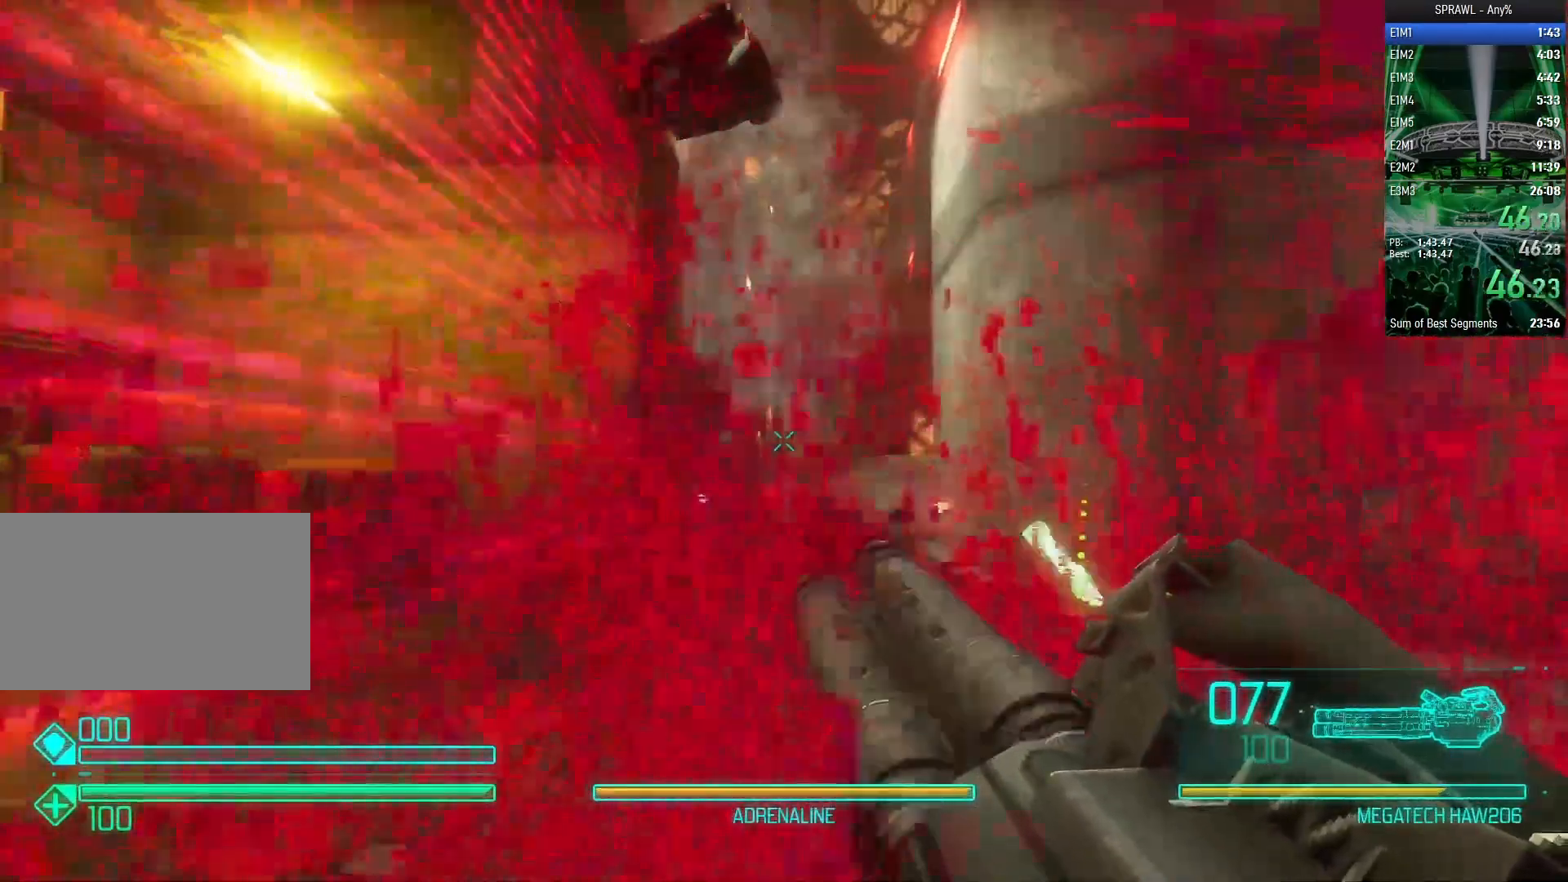
{"keys": ["d"], "mouse": ["left"], "events": [[200, "w", "up"], [350, "d", "down"]]}
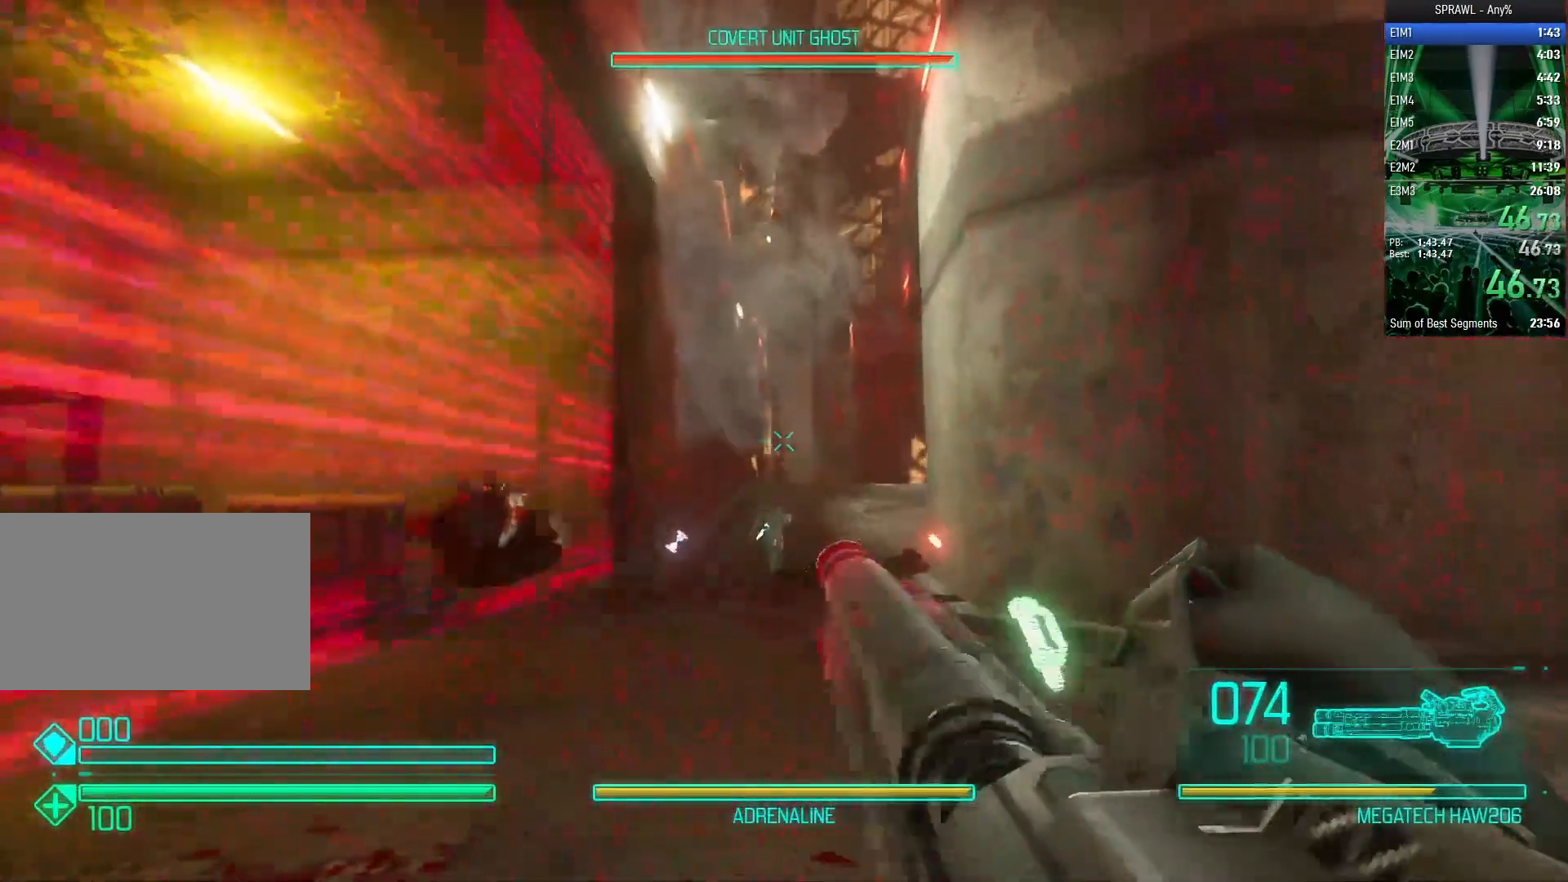
{"keys": [], "mouse": ["left"], "events": [[33, "d", "up"]]}
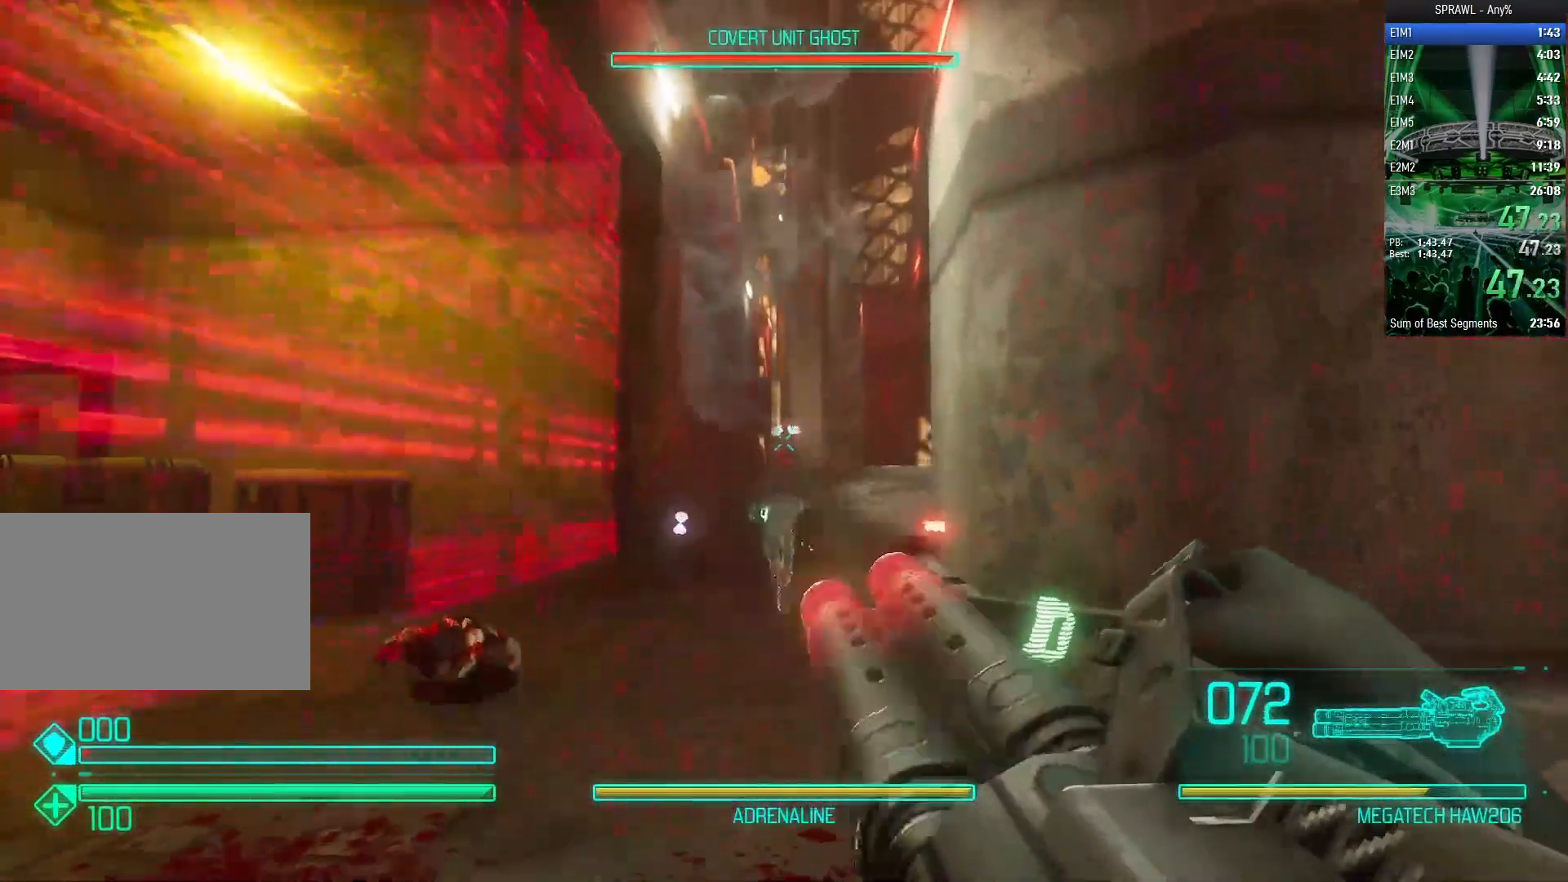
{"keys": ["w"], "mouse": ["left"], "events": [[467, "w", "down"]]}
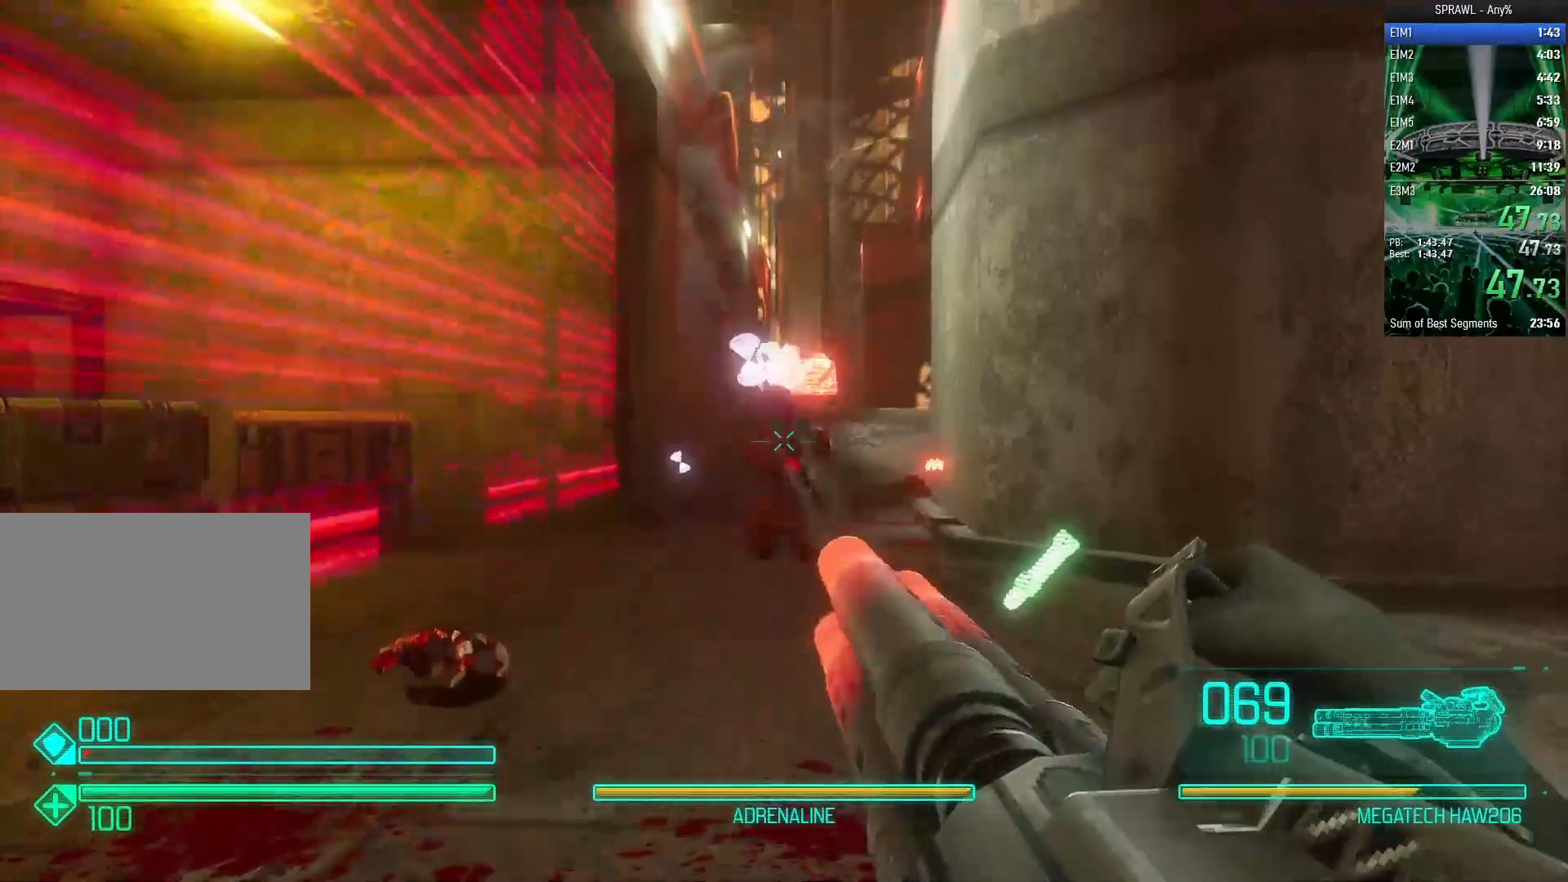
{"keys": ["a"], "mouse": [], "events": [[167, "4", "down"], [167, "mouse_left", "up"], [200, "a", "down"], [300, "4", "up"], [350, "w", "up"]]}
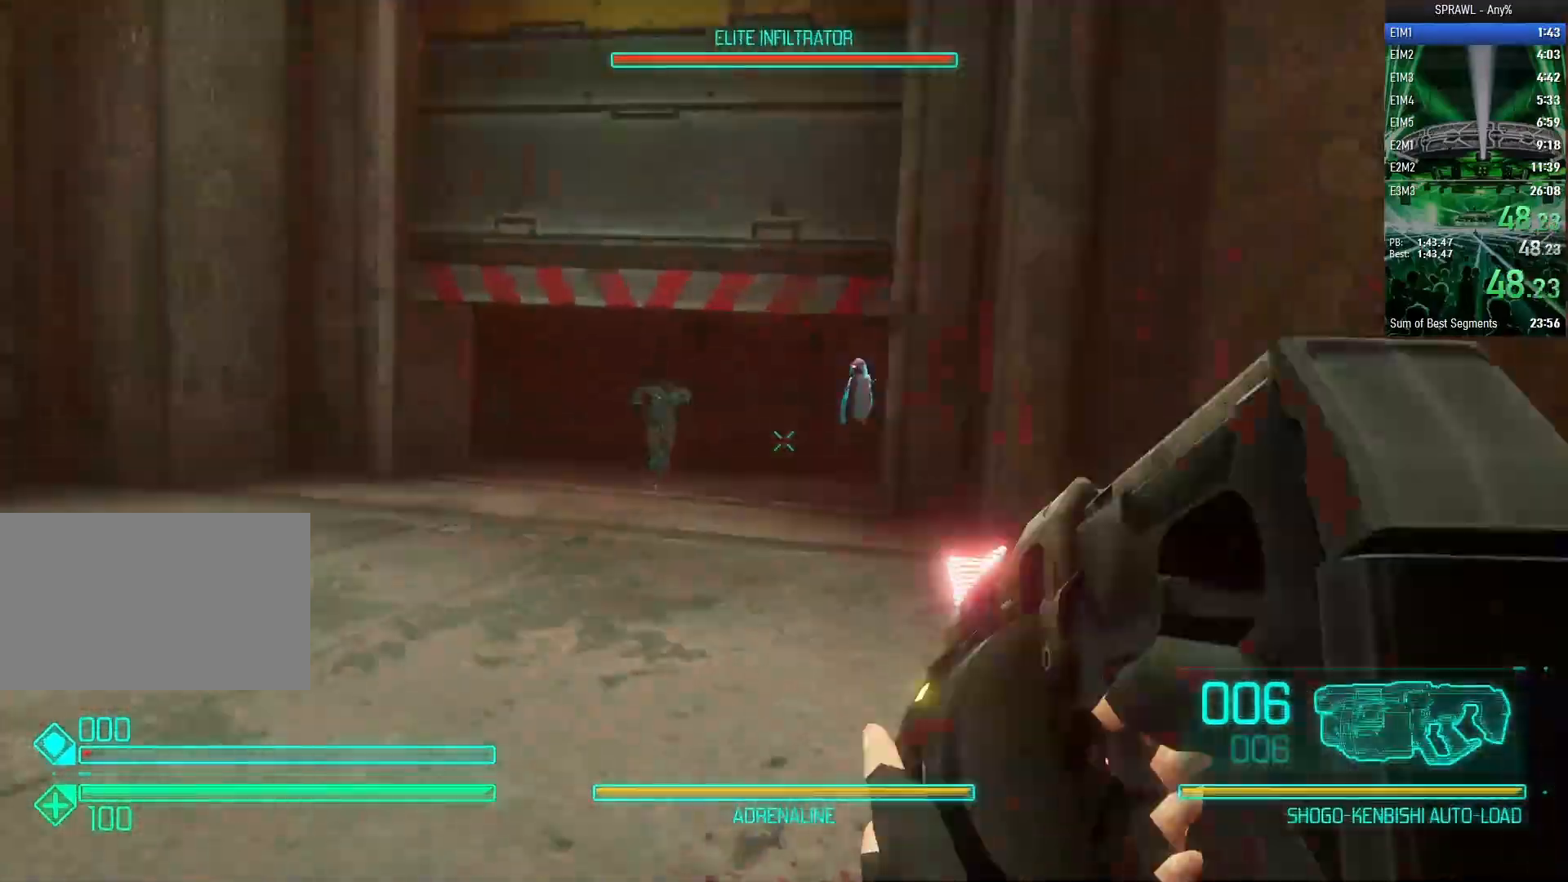
{"keys": ["a"], "mouse": [], "events": [[133, "mouse_left", "down"], [183, "w", "down"], [283, "mouse_left", "up"], [417, "w", "up"]]}
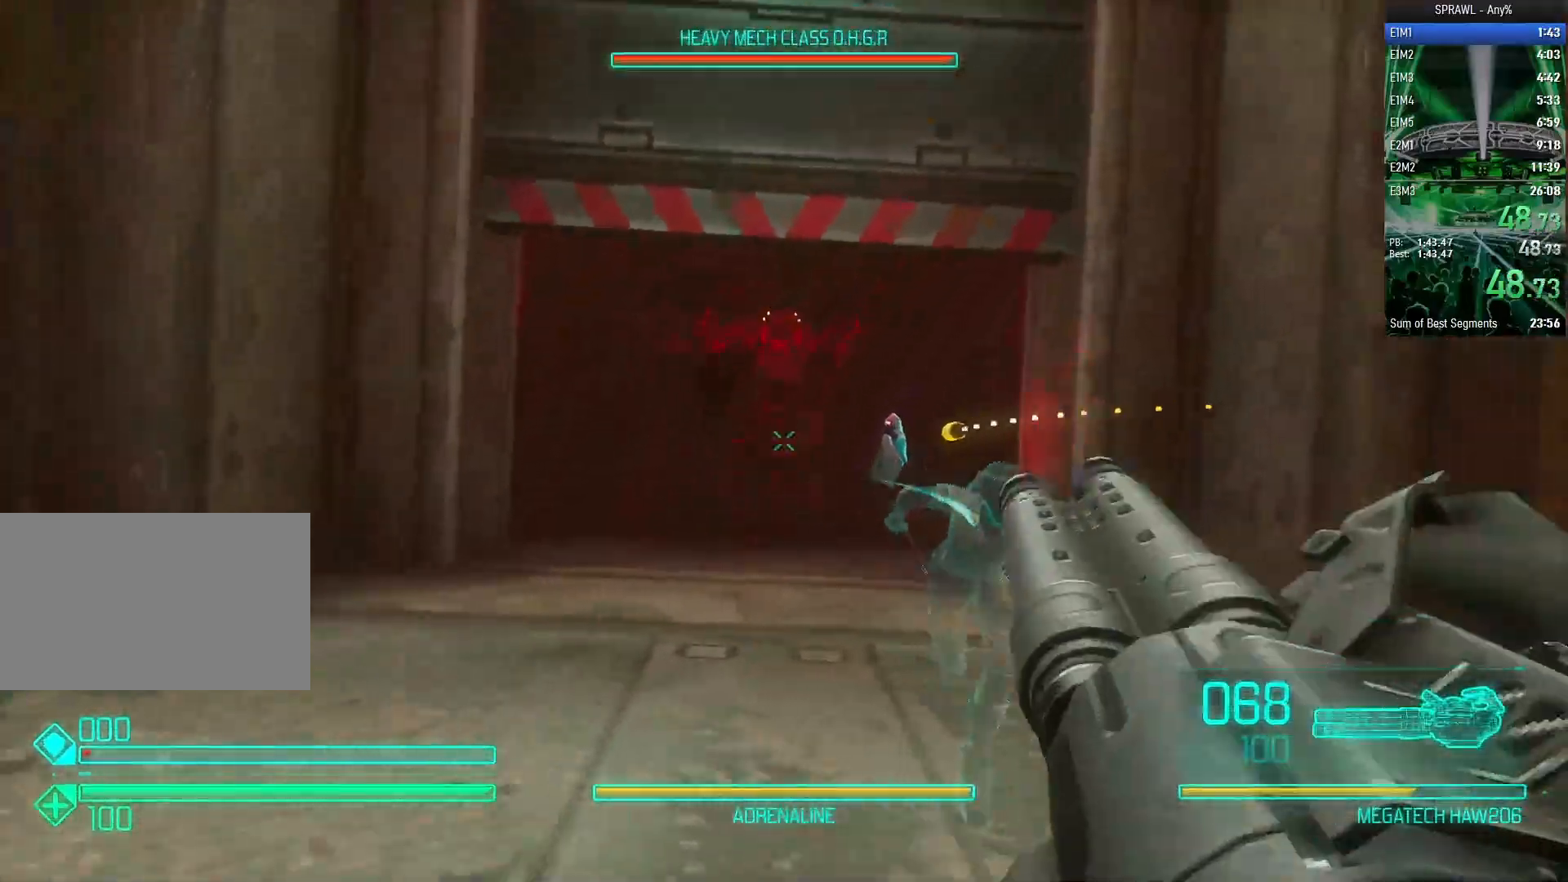
{"keys": ["d", "w"], "mouse": ["left"], "events": [[50, "w", "down"], [283, "a", "up"], [333, "mouse_left", "down"], [433, "d", "down"]]}
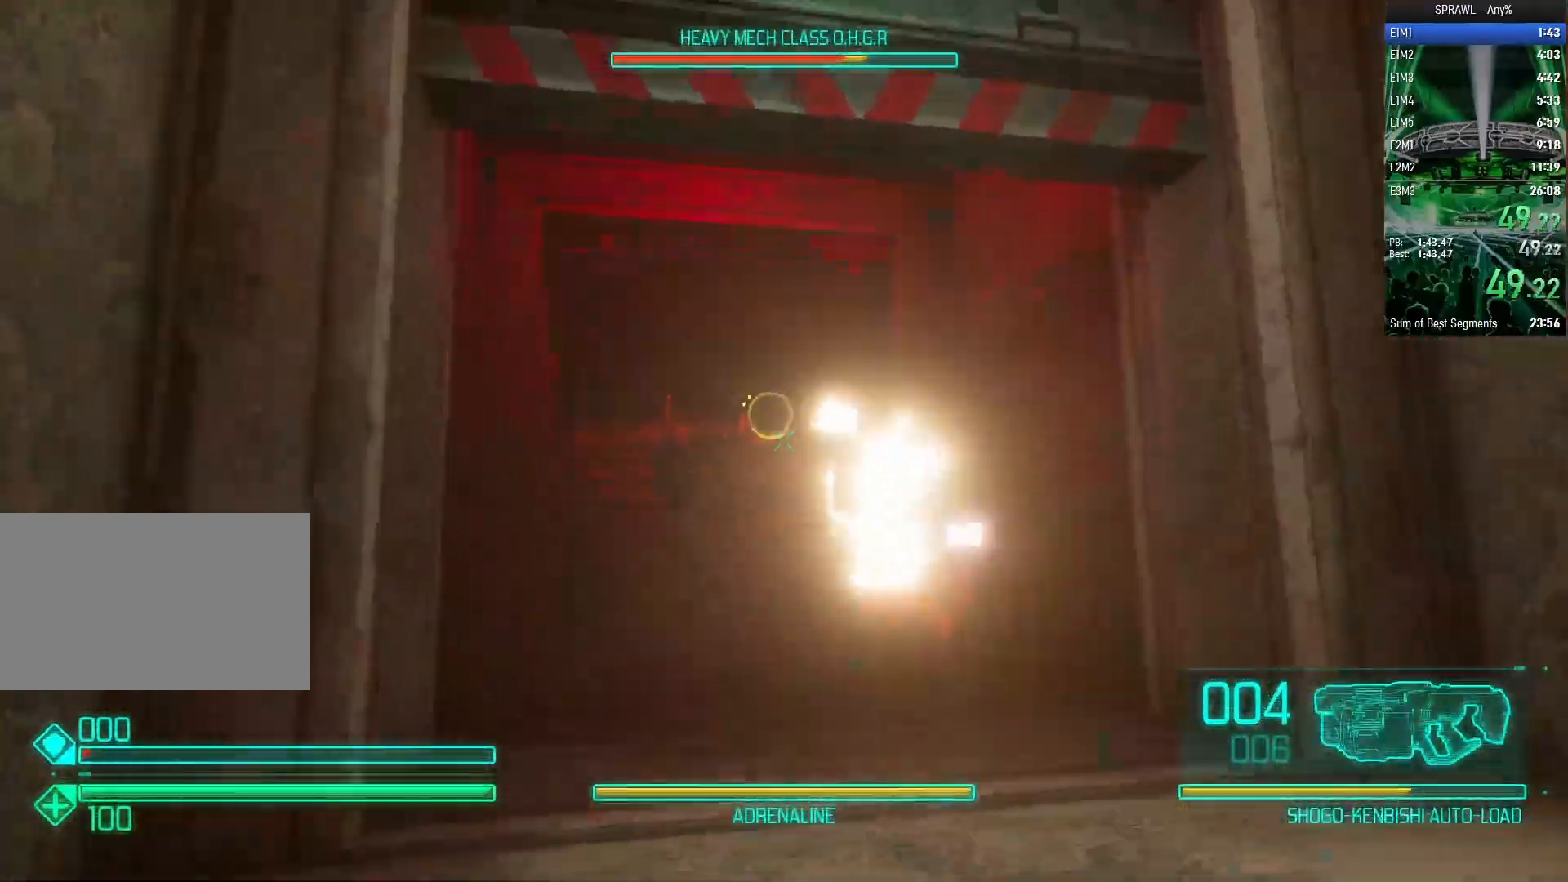
{"keys": ["d"], "mouse": [], "events": [[17, "mouse_left", "up"], [450, "w", "up"]]}
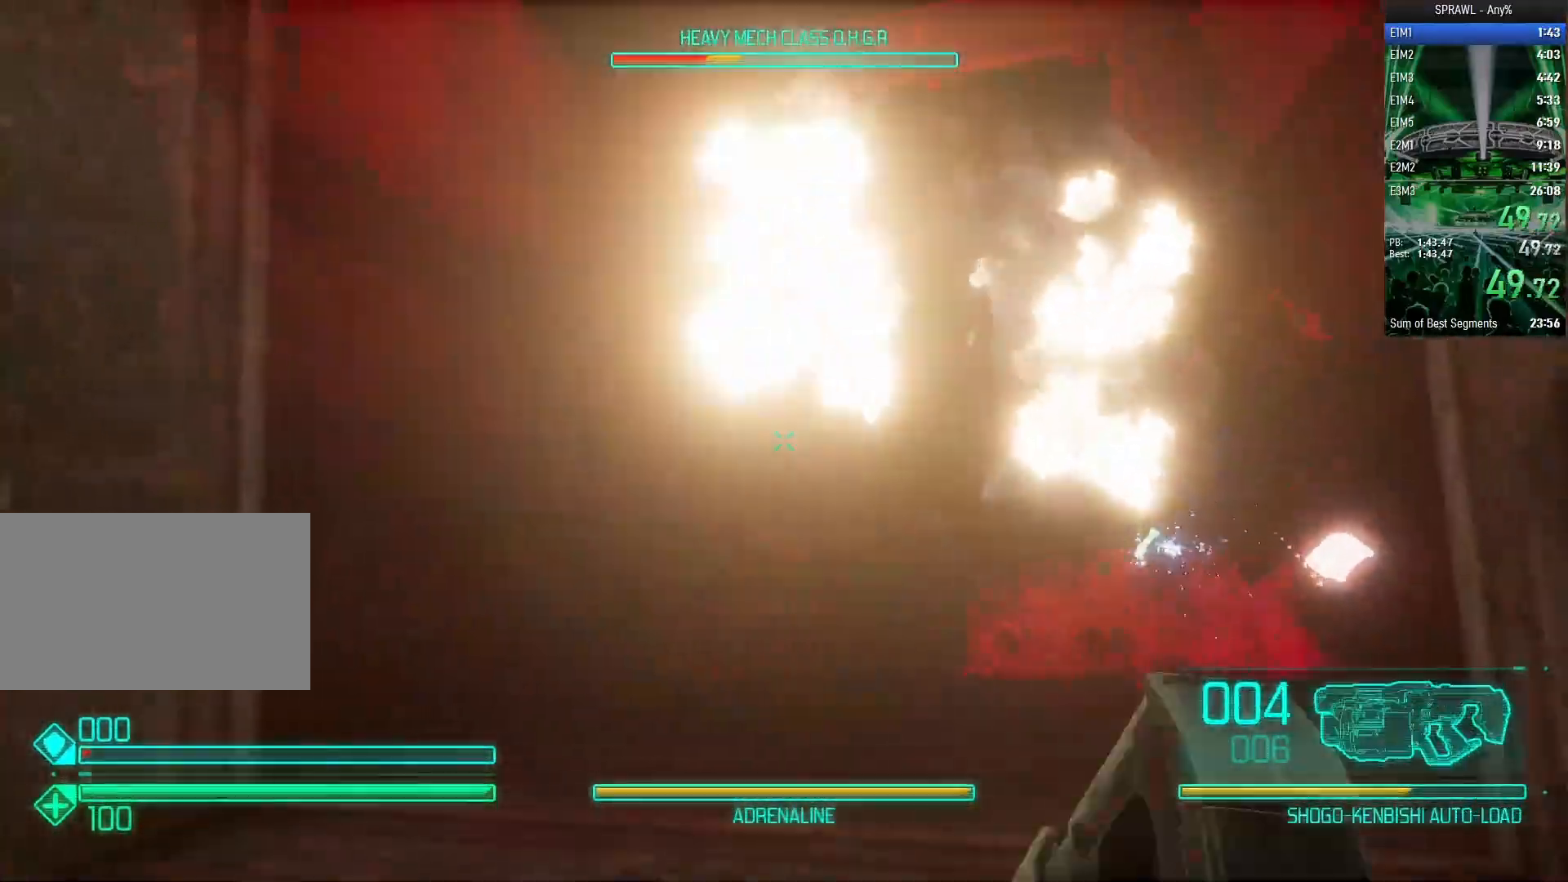
{"keys": ["5", "s"], "mouse": [], "events": [[33, "mouse_left", "down"], [83, "s", "down"], [133, "d", "up"], [217, "mouse_left", "up"], [450, "5", "down"]]}
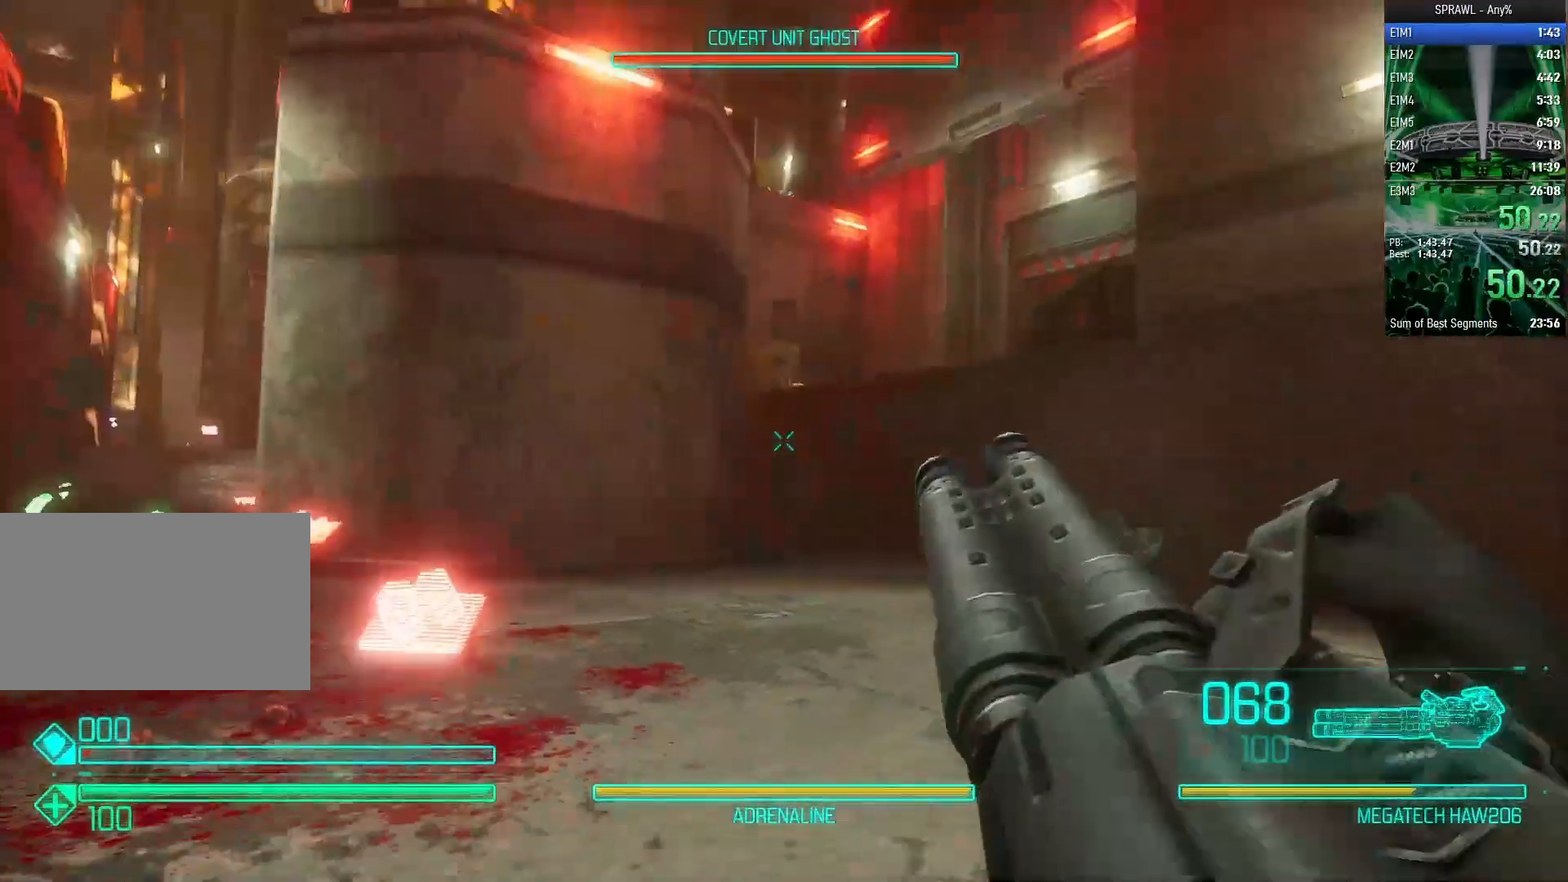
{"keys": ["a"], "mouse": ["left"], "events": [[50, "a", "down"], [100, "5", "up"], [150, "mouse_left", "down"], [250, "s", "up"]]}
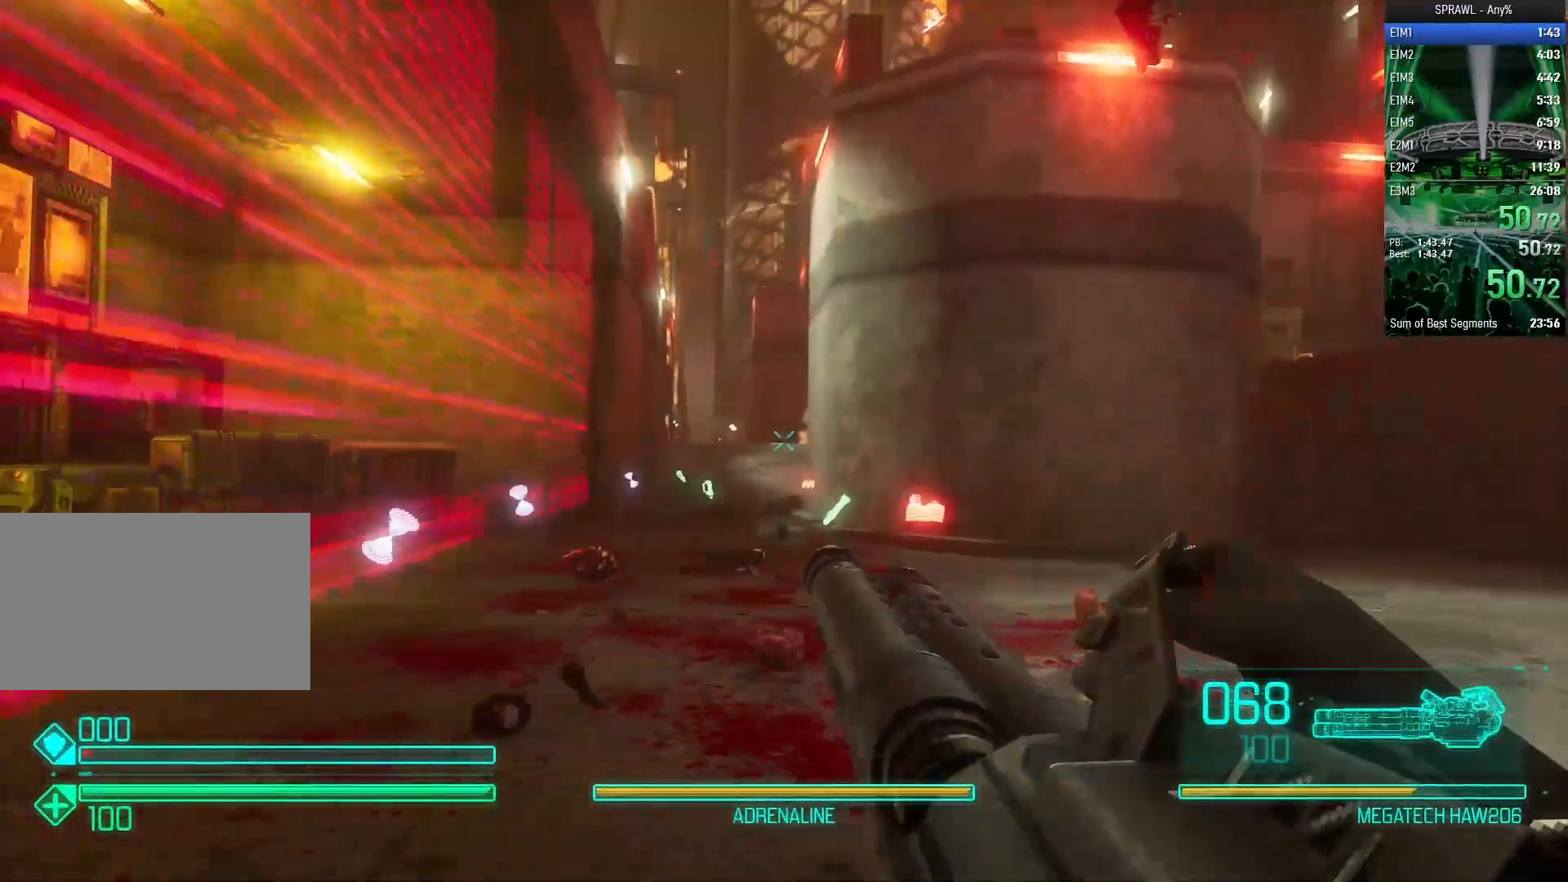
{"keys": ["s"], "mouse": ["left"], "events": [[200, "s", "down"], [300, "a", "up"]]}
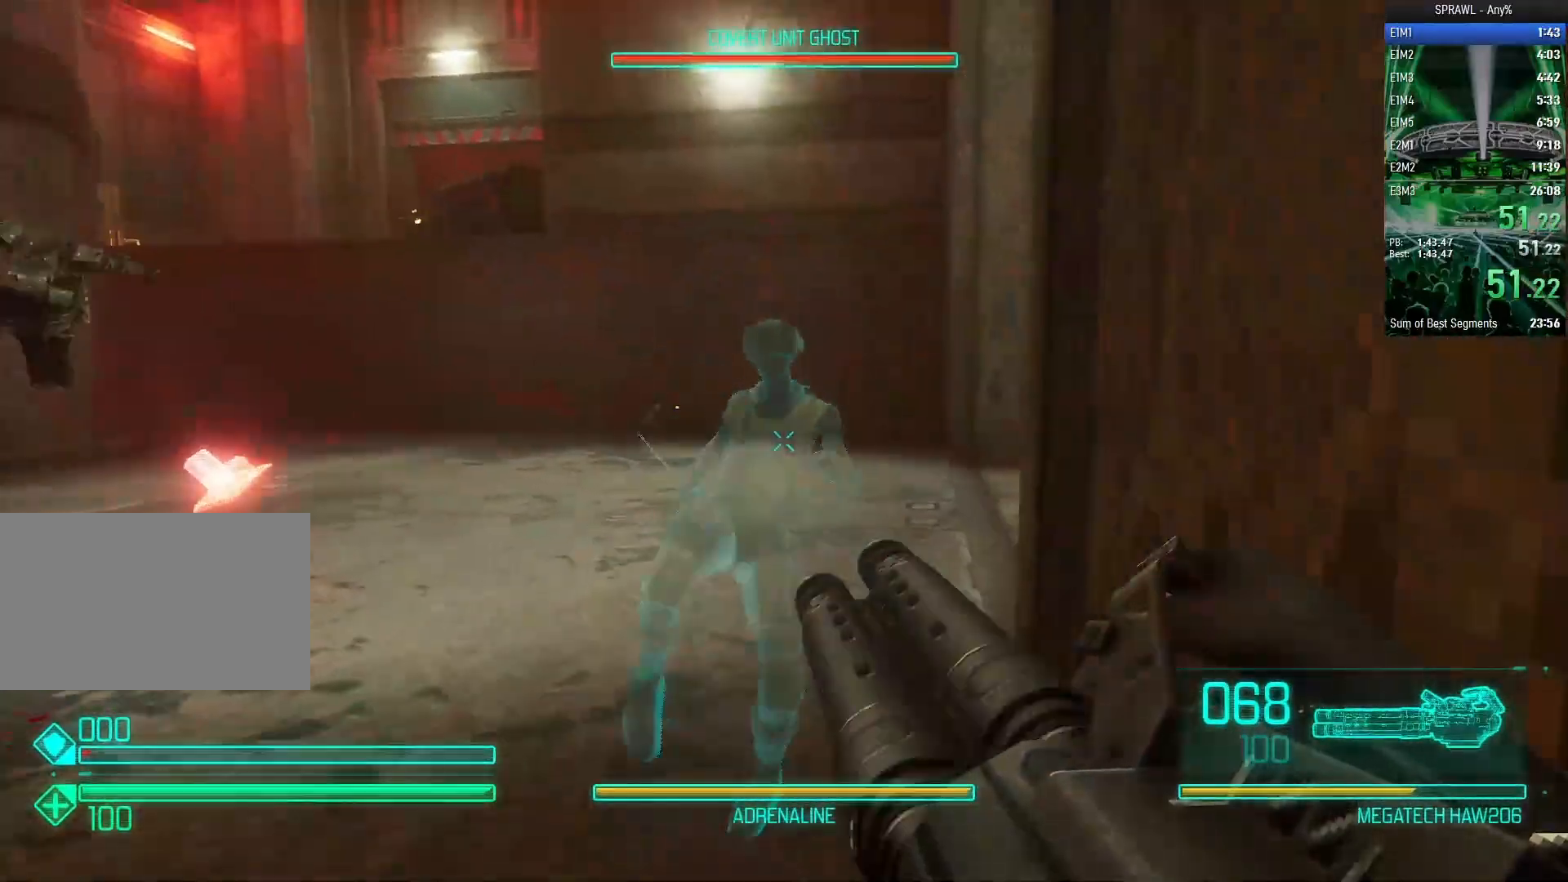
{"keys": ["d", "w"], "mouse": ["left"], "events": [[33, "s", "up"], [267, "w", "down"], [417, "d", "down"]]}
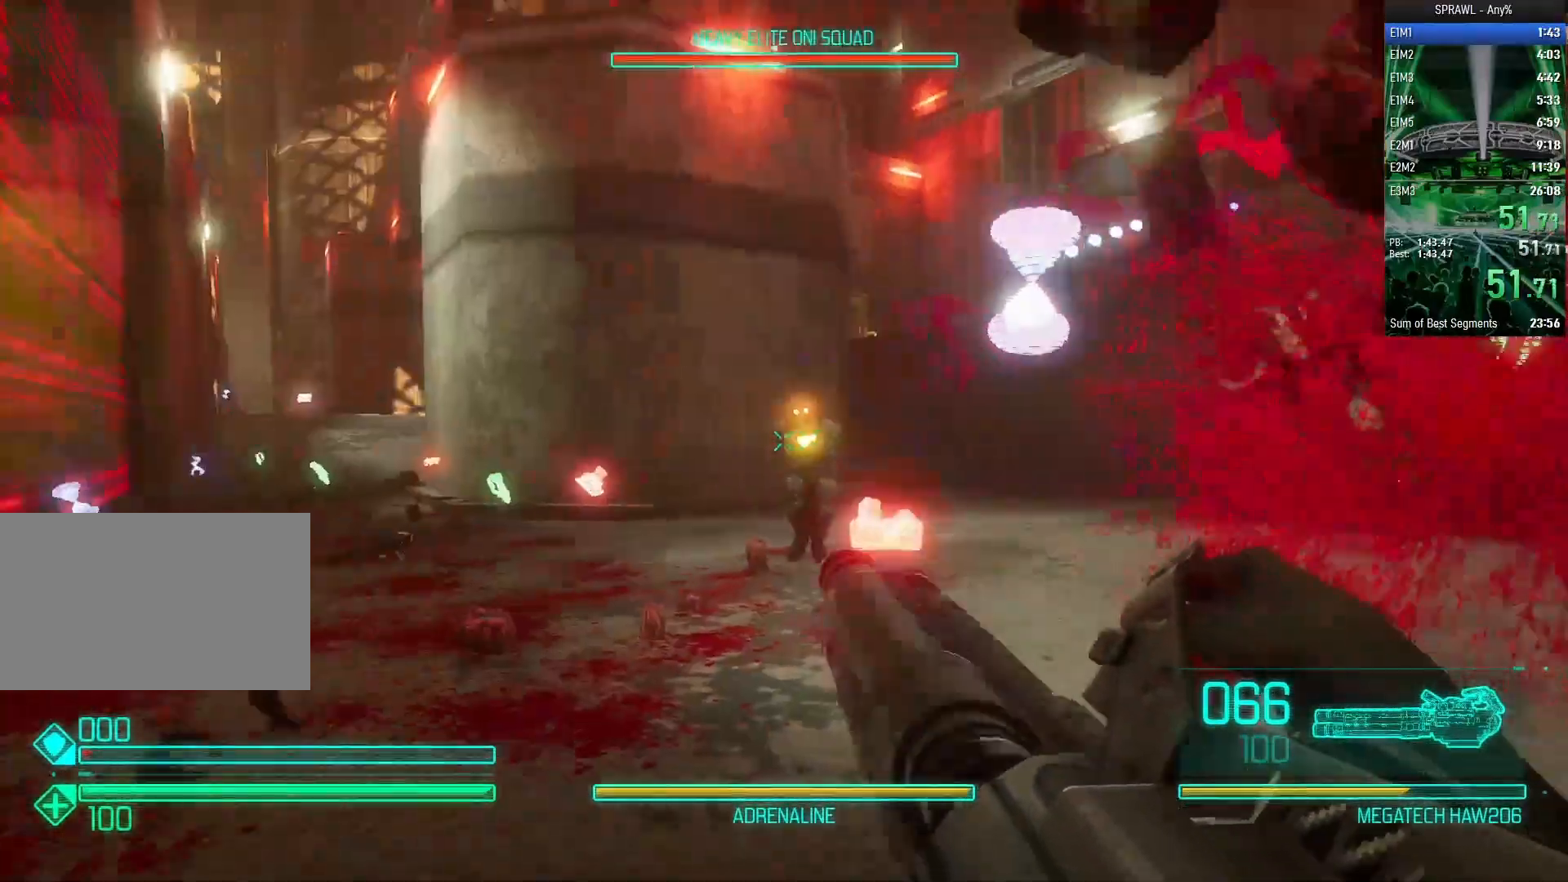
{"keys": ["d", "w"], "mouse": ["left"], "events": [[100, "d", "up"], [283, "d", "down"]]}
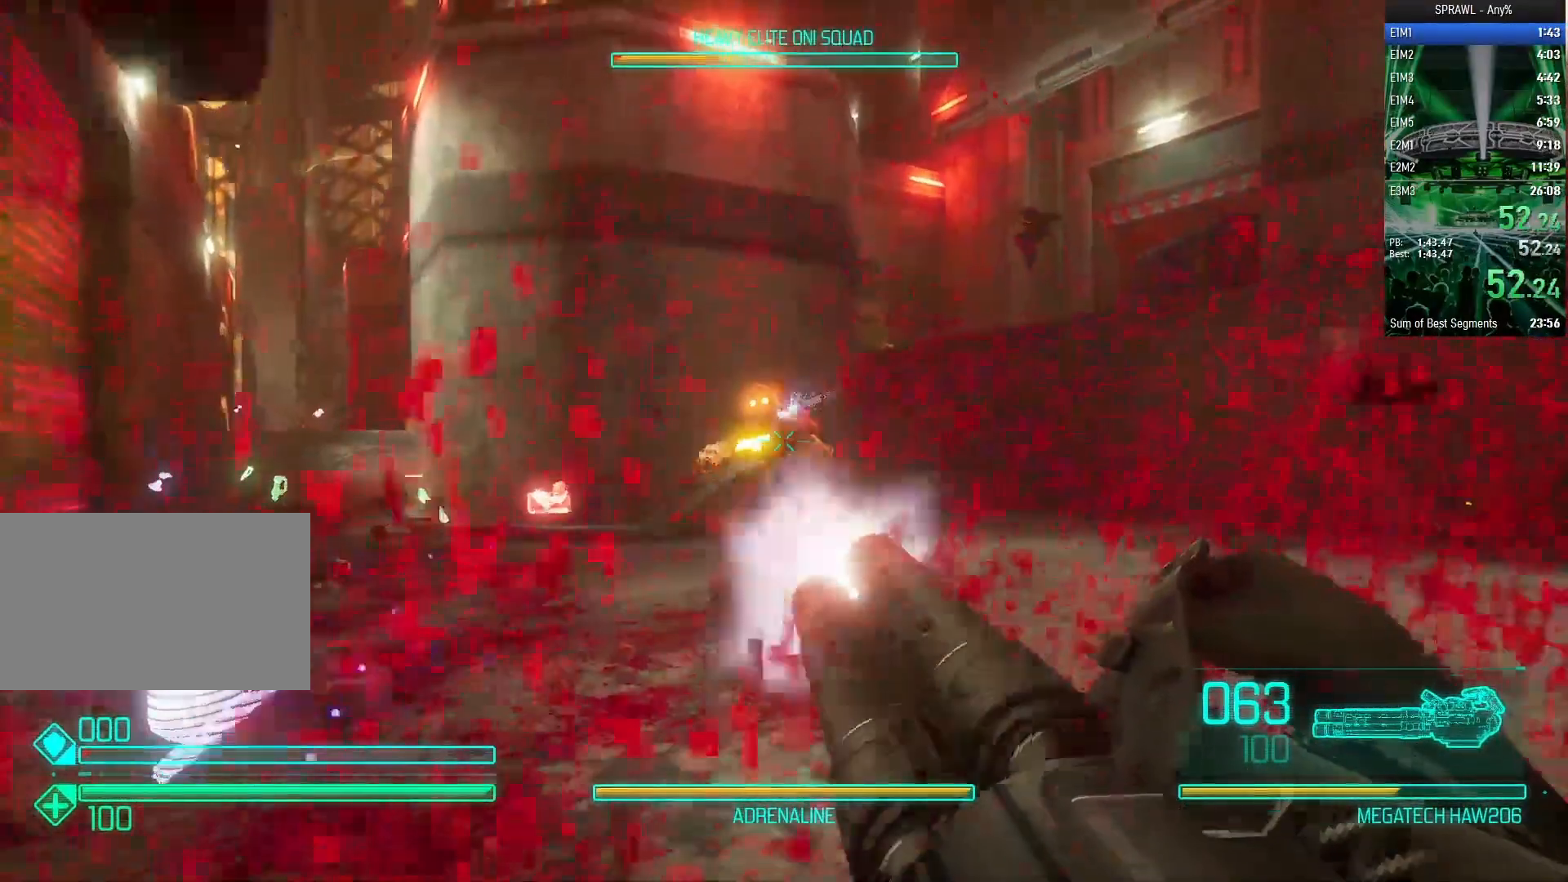
{"keys": ["d", "w"], "mouse": ["left"], "events": [[217, "mouse_left", "up"], [350, "mouse_left", "down"]]}
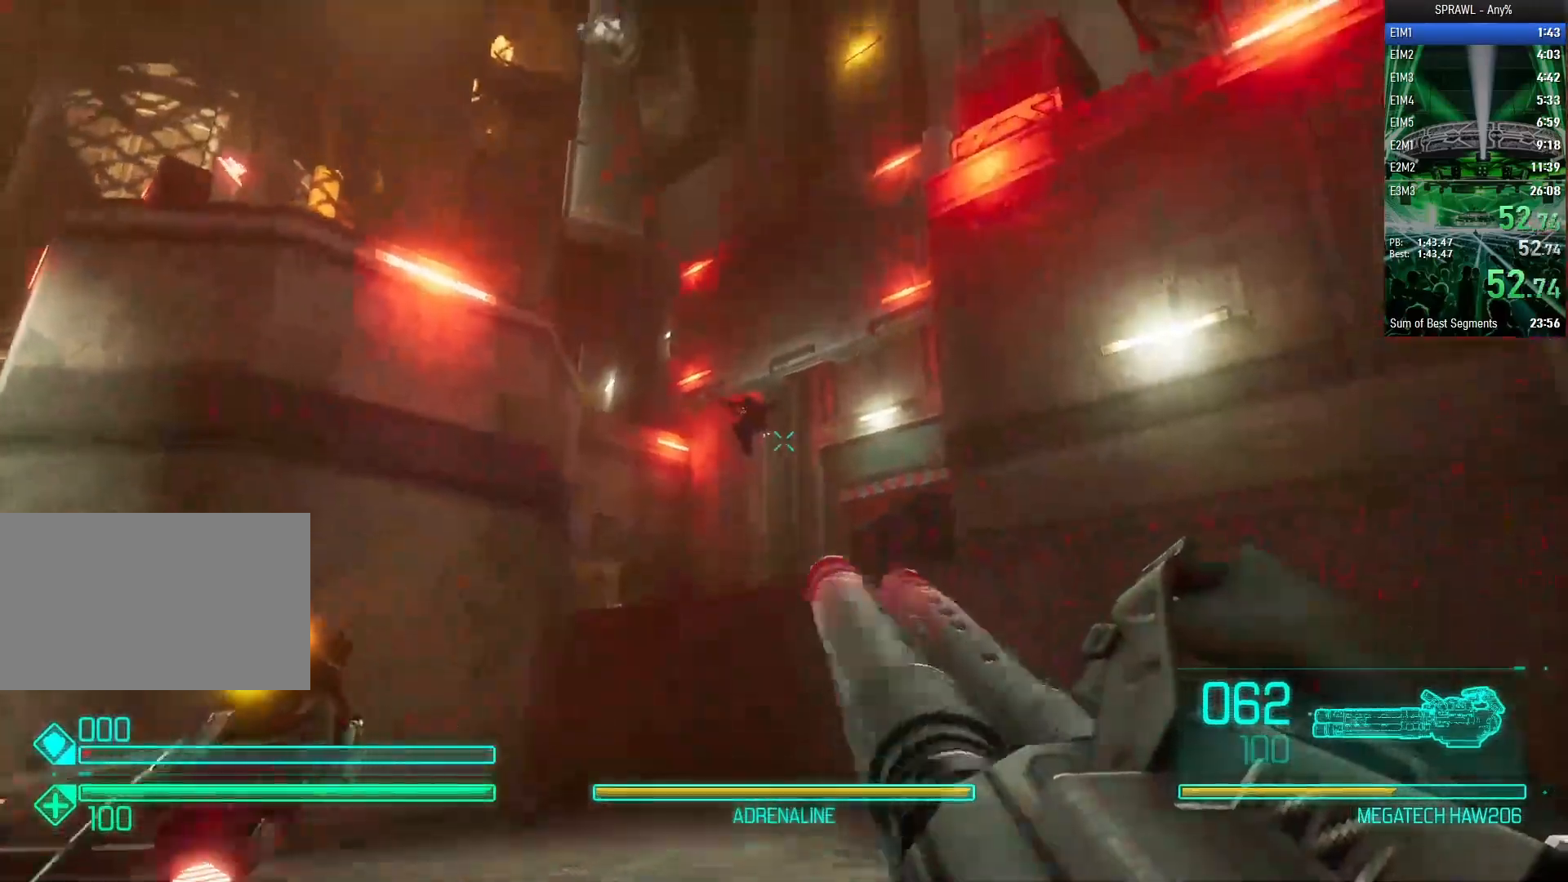
{"keys": ["d", "w"], "mouse": ["left"], "events": [[33, "d", "up"], [267, "d", "down"]]}
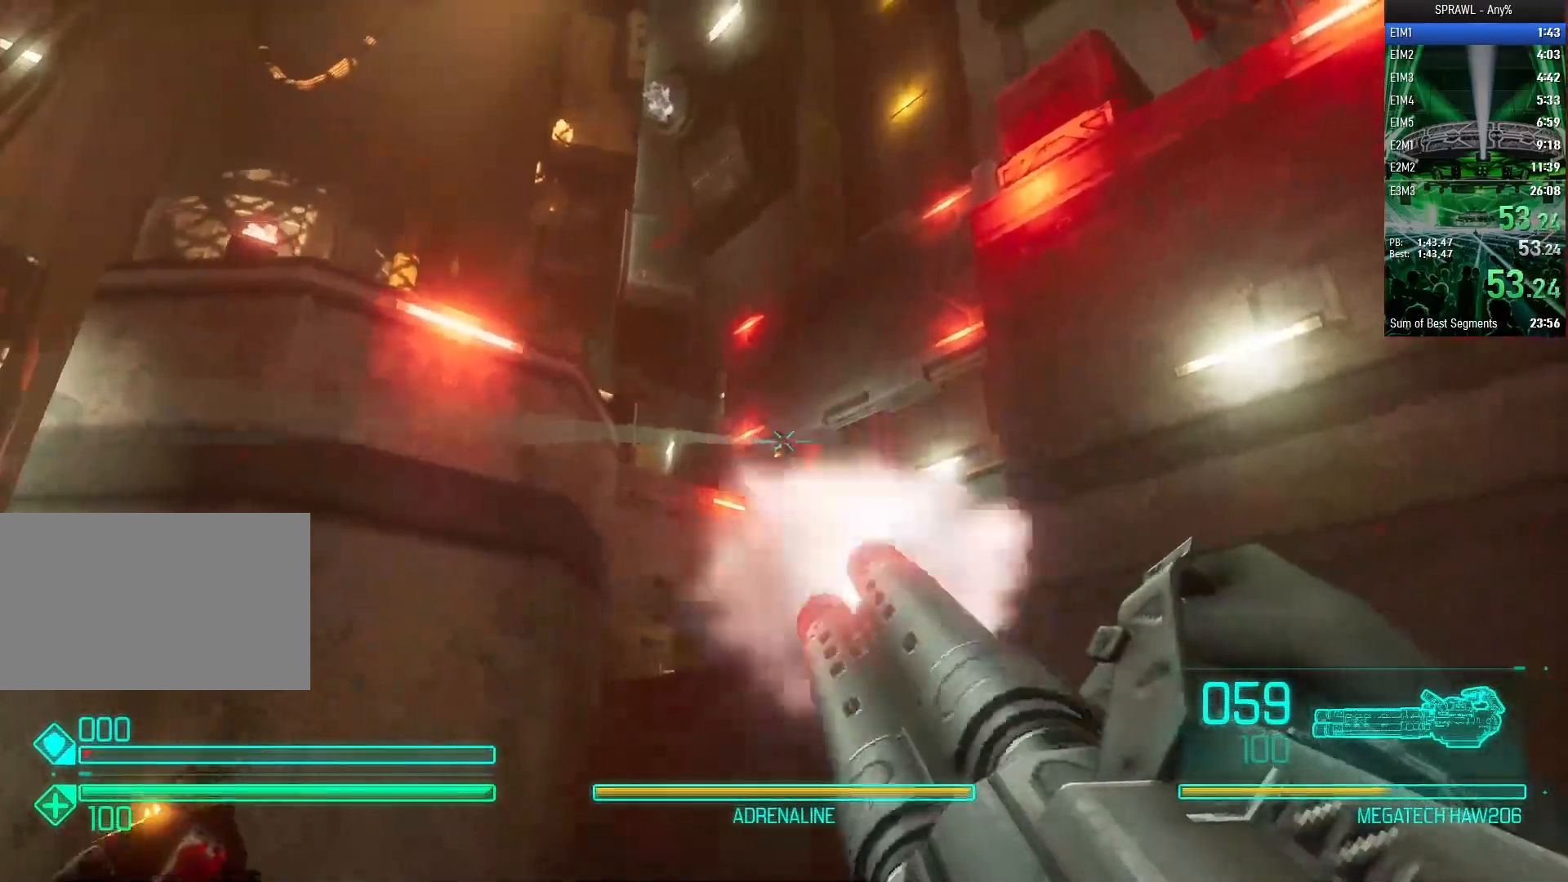
{"keys": ["d", "w"], "mouse": ["left"], "events": []}
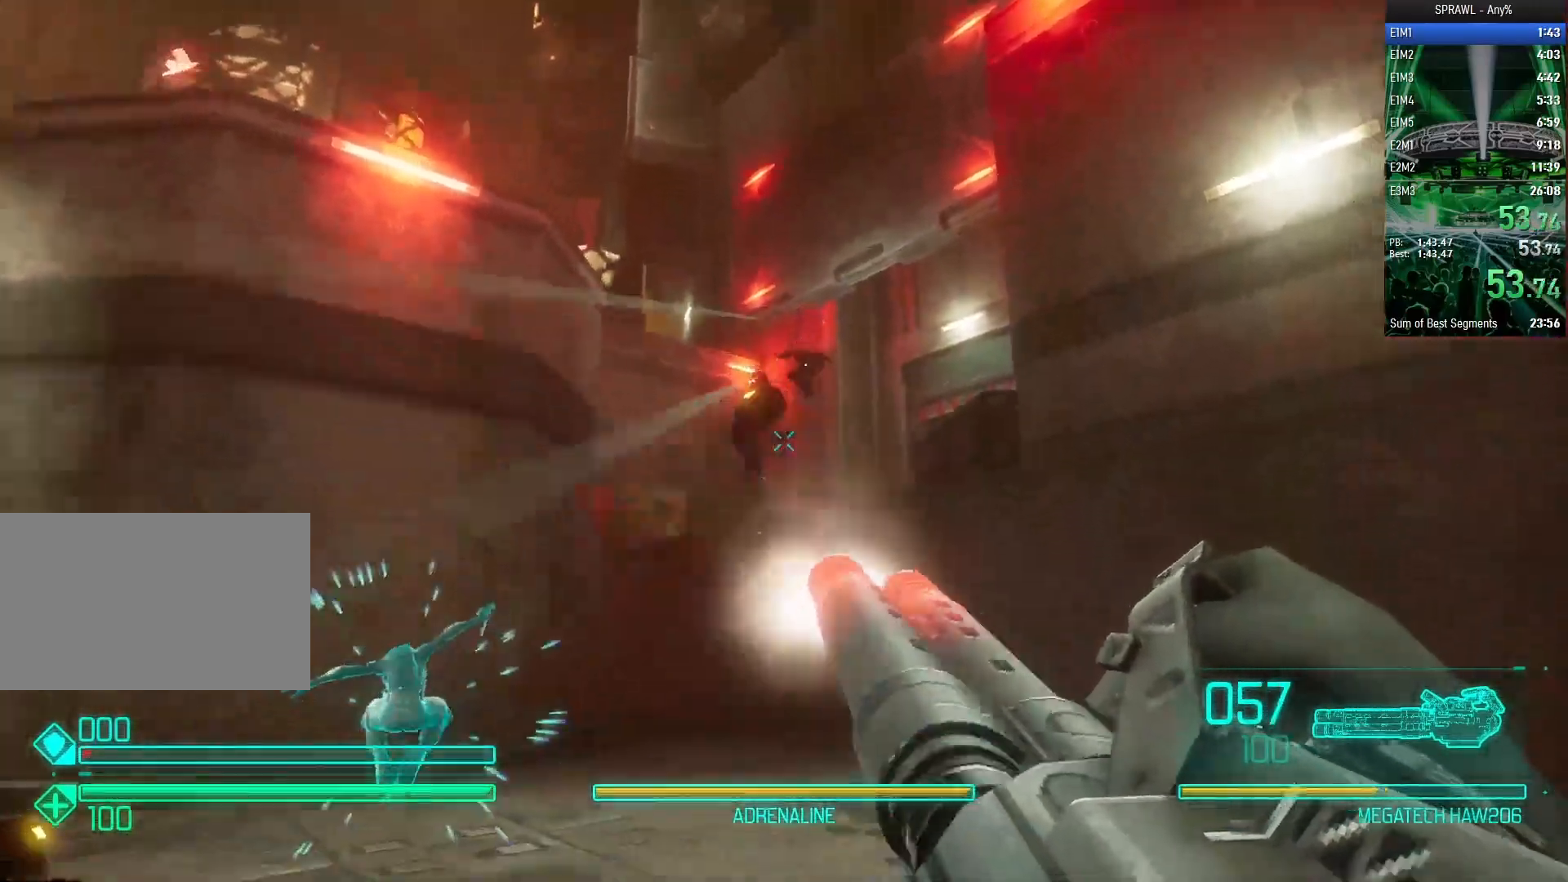
{"keys": ["d", "w"], "mouse": ["left"], "events": [[33, "mouse_left", "up"], [167, "mouse_left", "down"]]}
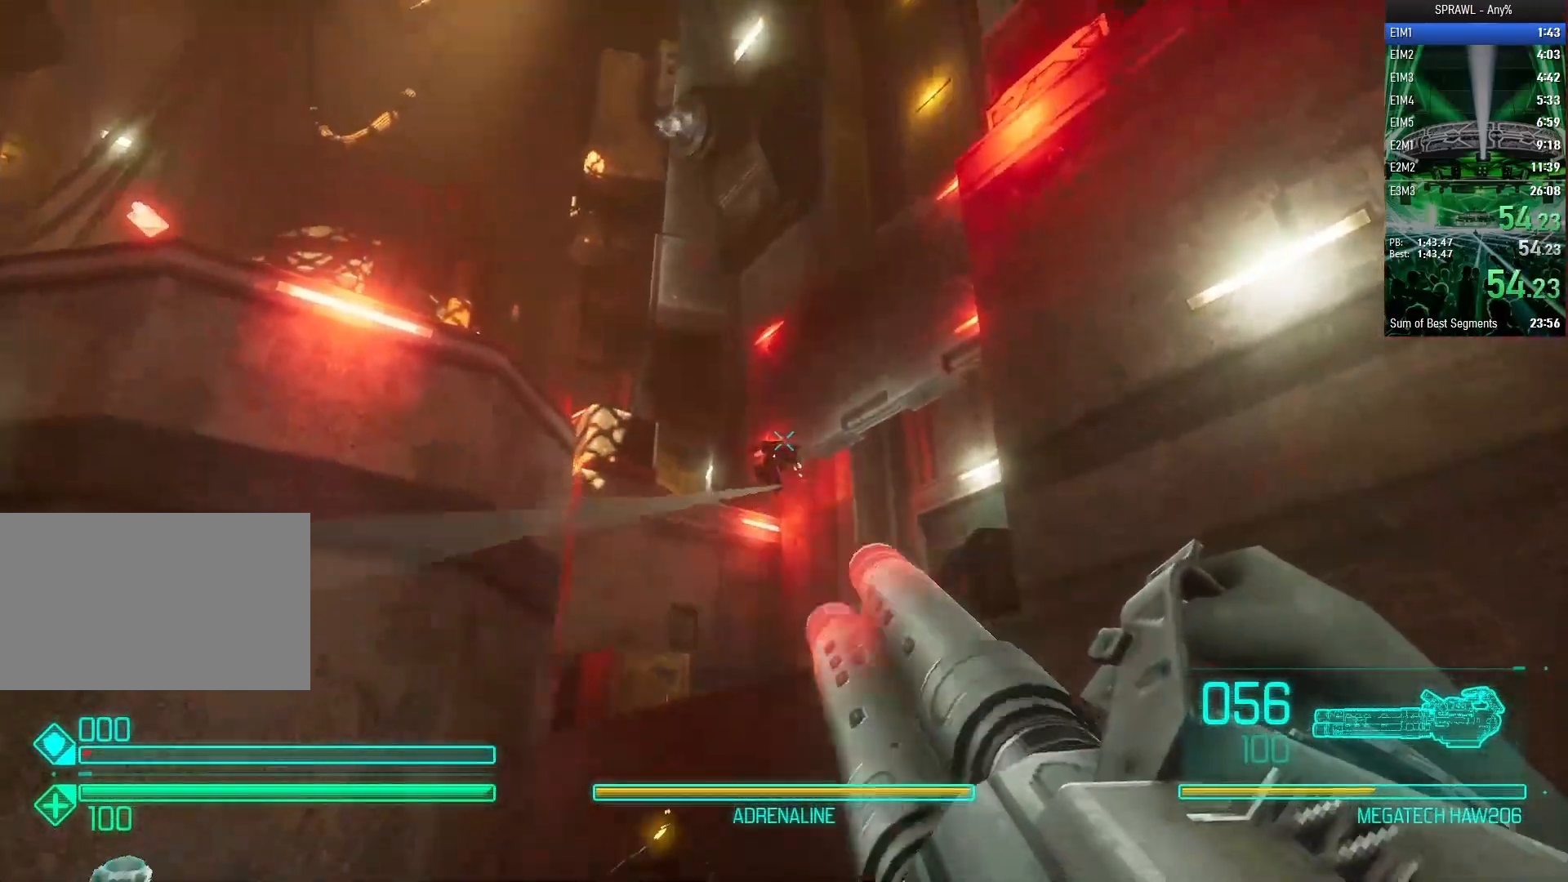
{"keys": ["d"], "mouse": ["left"], "events": [[317, "w", "up"]]}
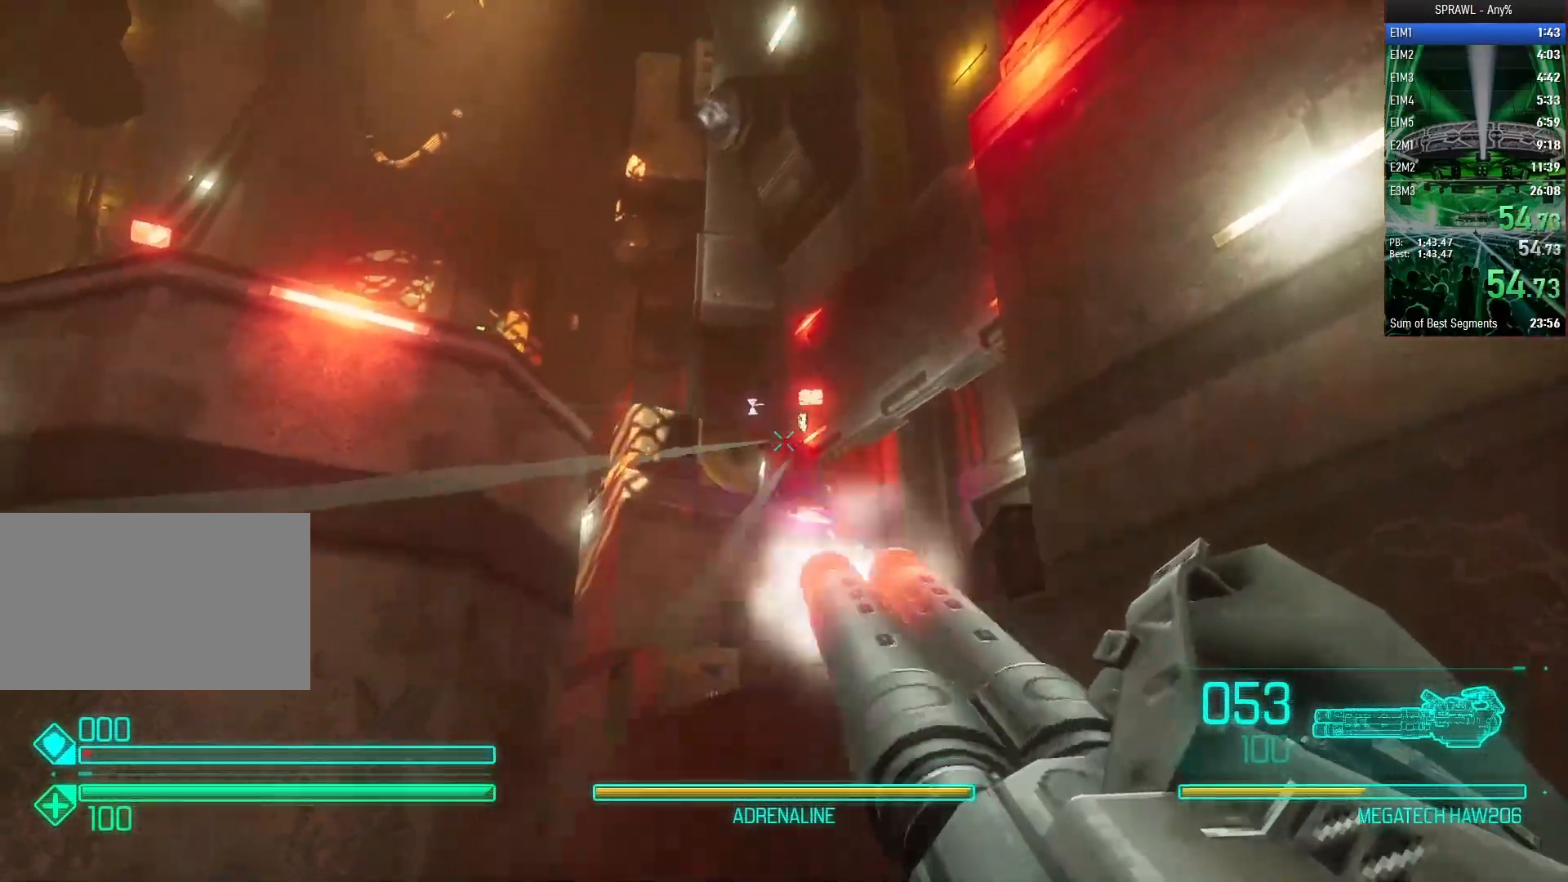
{"keys": ["d", "w"], "mouse": ["left"], "events": [[150, "mouse_left", "up"], [150, "w", "down"], [233, "mouse_left", "down"]]}
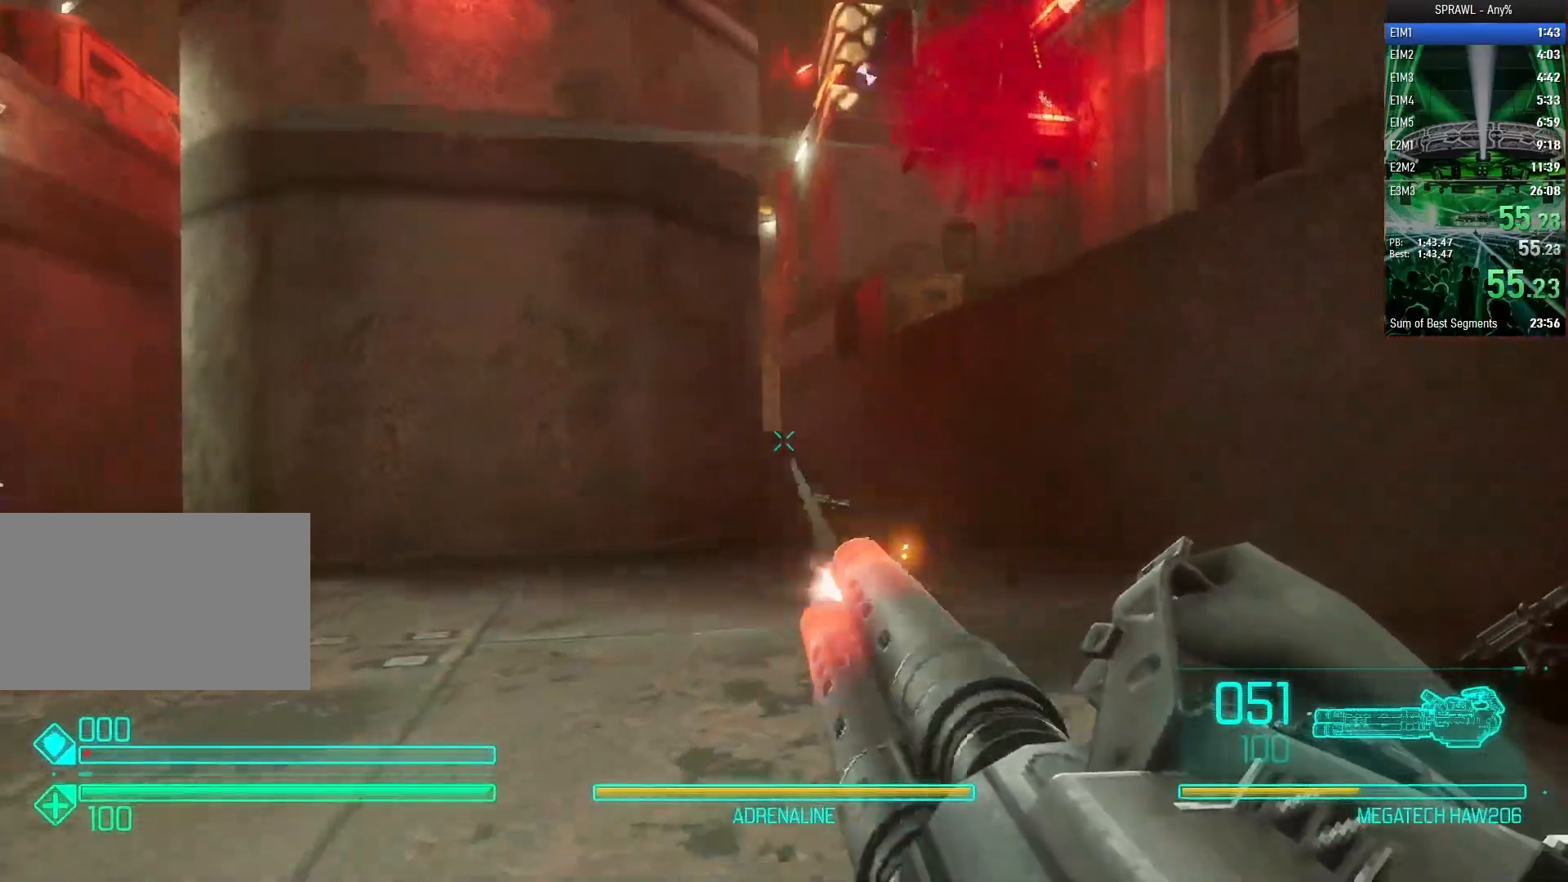
{"keys": ["a", "shift", "w"], "mouse": [], "events": [[167, "mouse_left", "up"], [167, "w", "up"], [250, "a", "down"], [250, "d", "up"], [350, "w", "down"], [500, "shift", "down"]]}
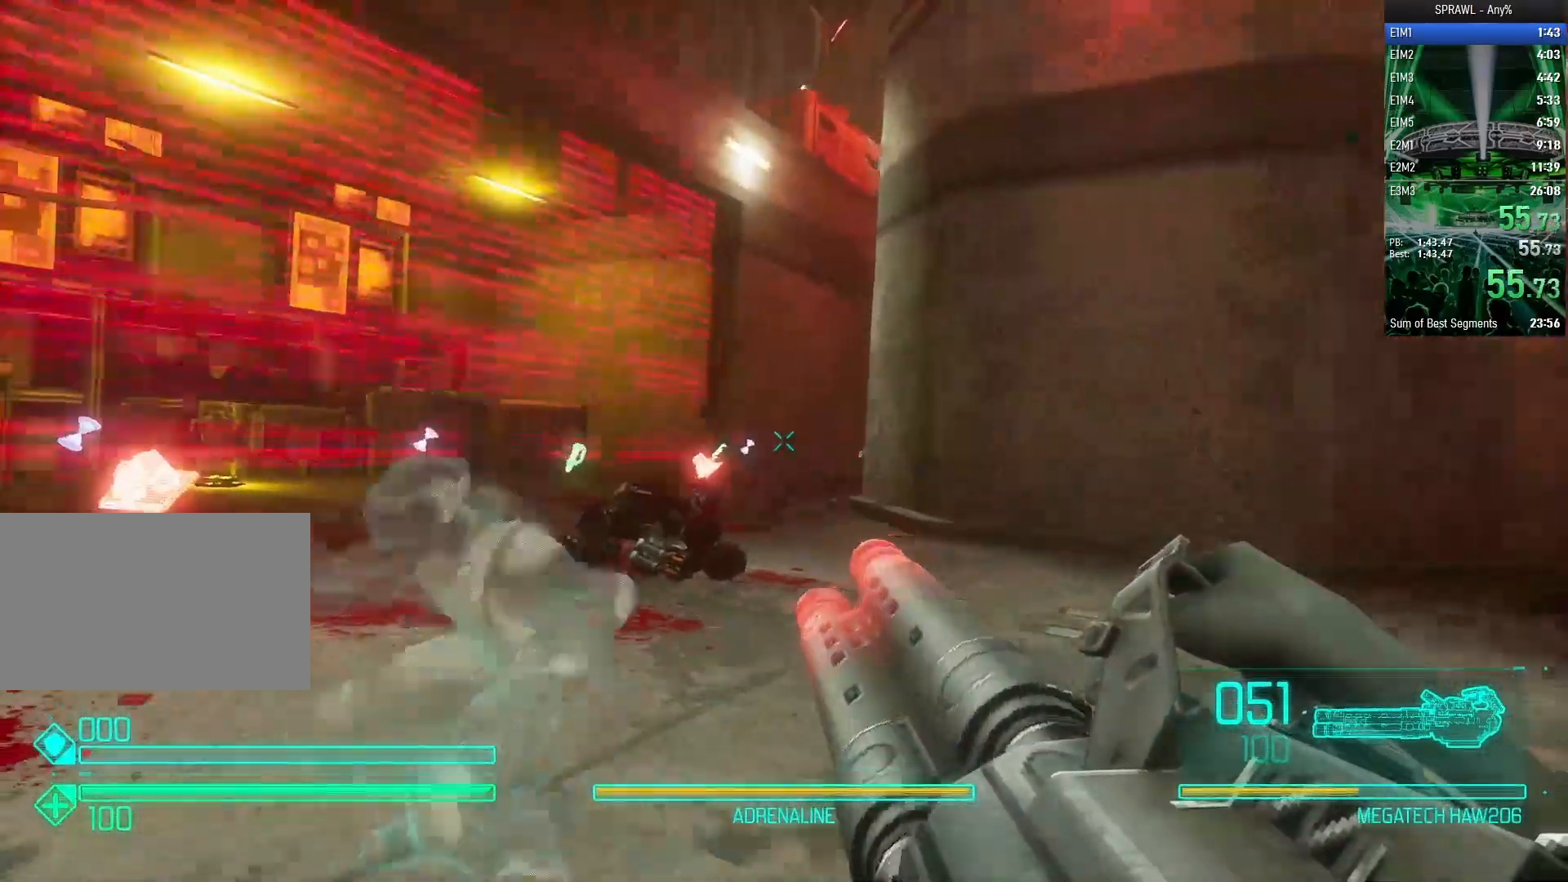
{"keys": ["d", "w"], "mouse": ["left"], "events": [[33, "space", "down"], [83, "mouse_left", "down"], [133, "w", "up"], [183, "space", "up"], [217, "shift", "up"], [450, "w", "down"], [500, "a", "up"], [500, "d", "down"]]}
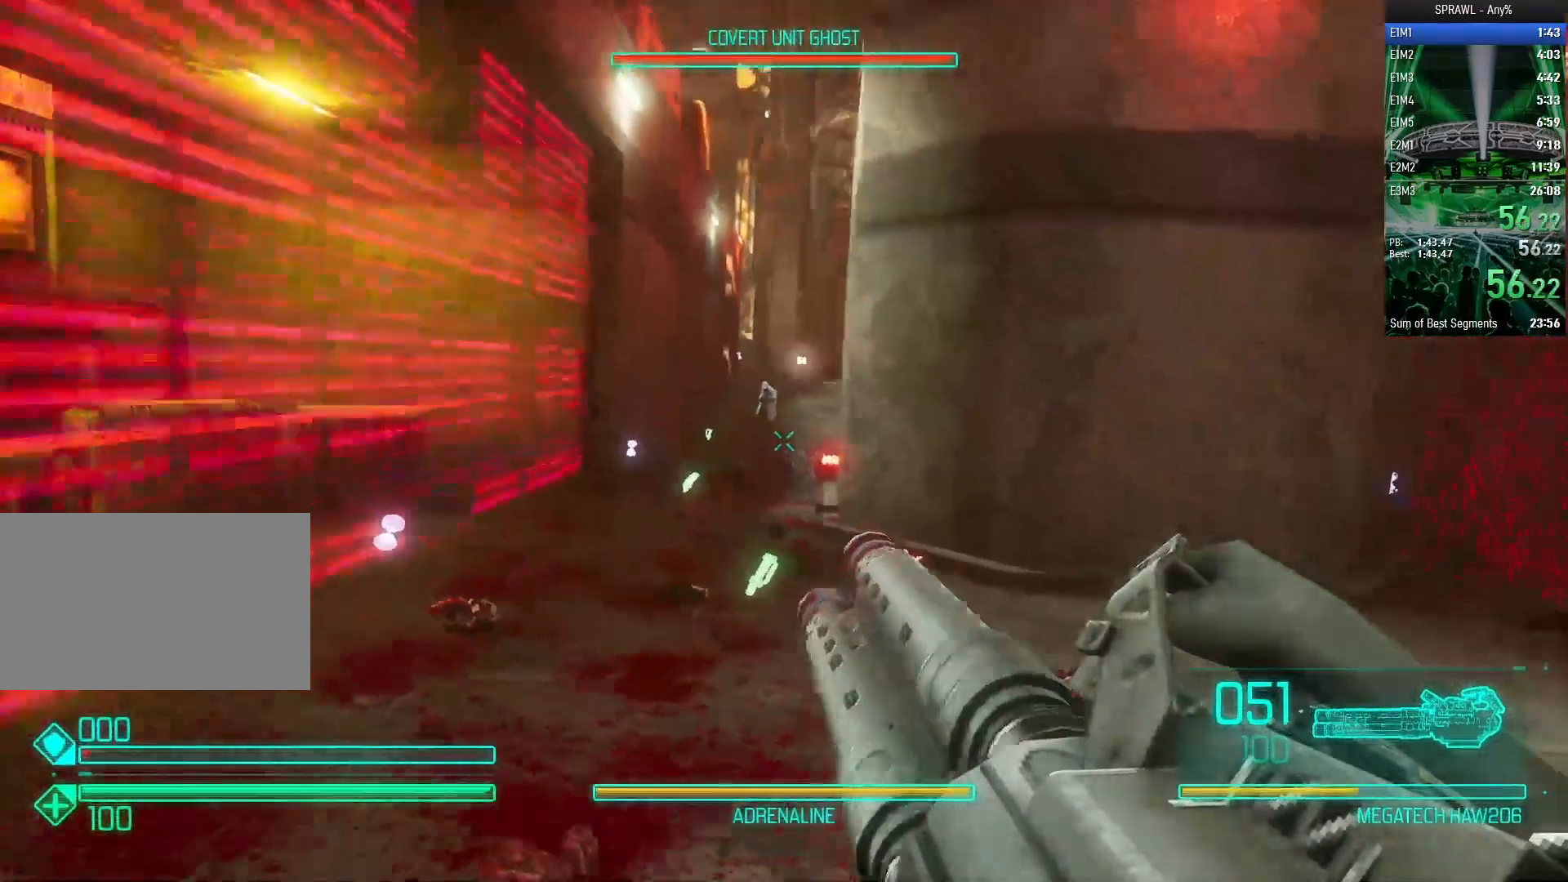
{"keys": [], "mouse": ["left"], "events": [[233, "w", "up"], [433, "d", "up"]]}
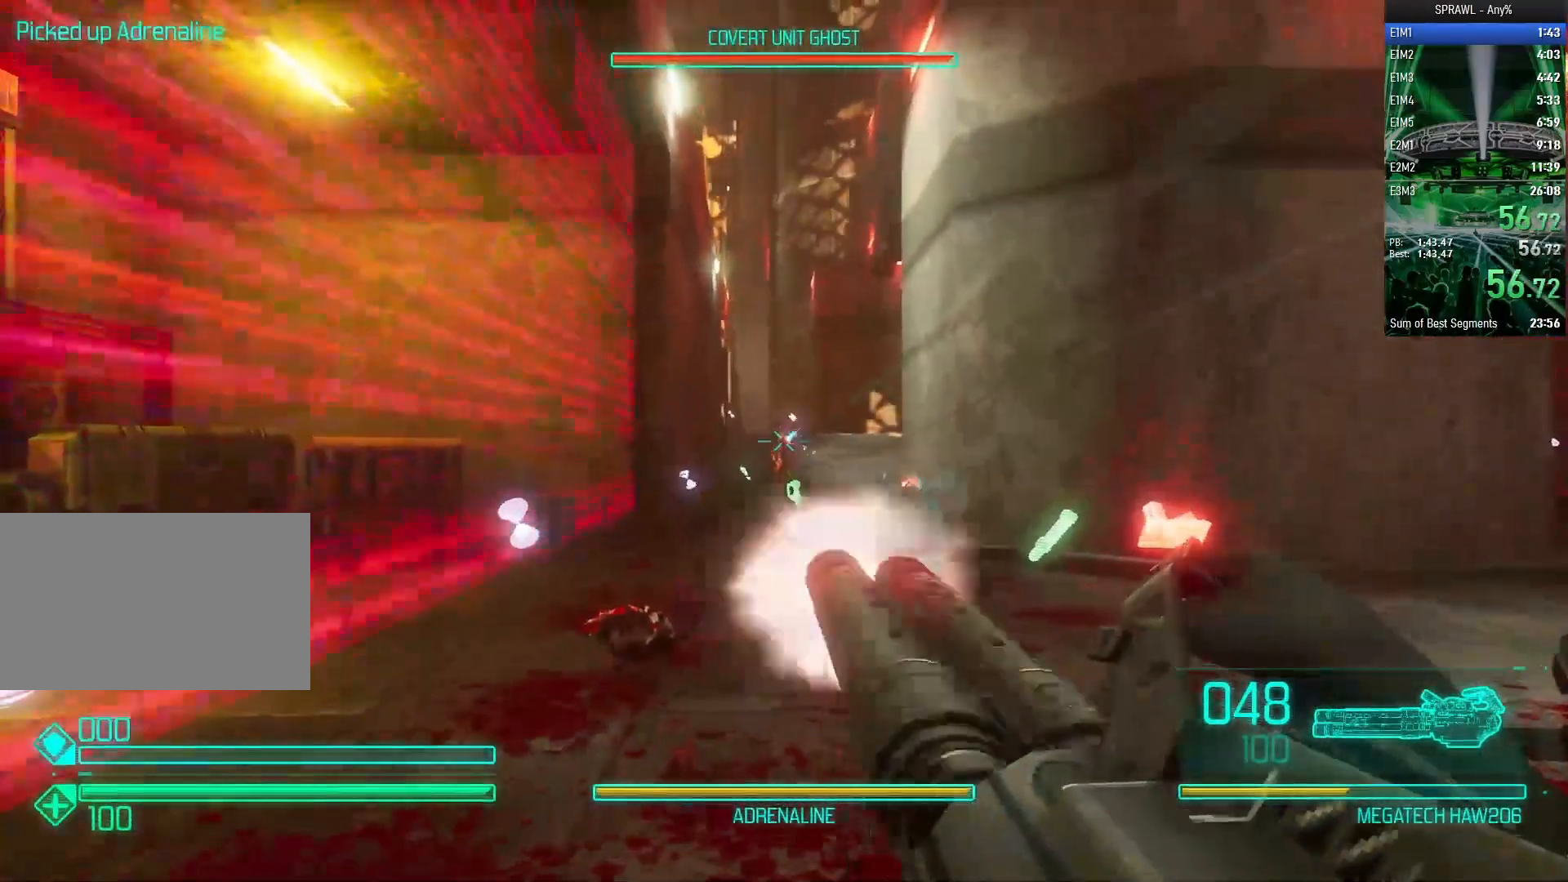
{"keys": ["s"], "mouse": ["left"], "events": [[17, "s", "down"]]}